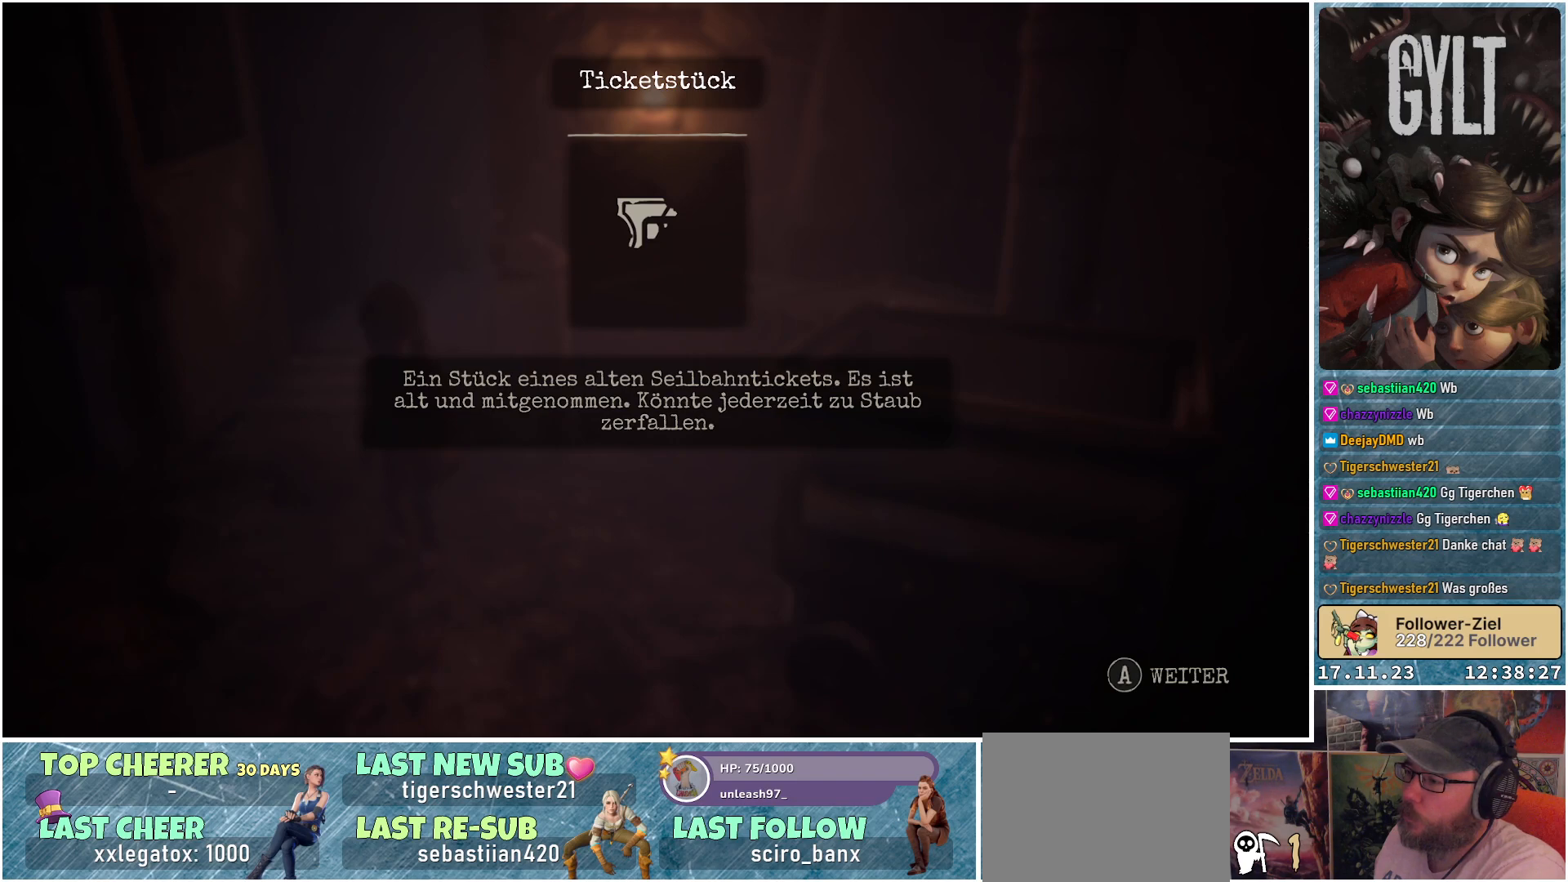
Gameplay with a controller (Xbox layout); each line is a JSON object with the inputs held at the frame after it. "events" lists button and stick changes between this image and that frame as [ms after this image, input, new state], when the widget could be followed in between.
{"buttons": ["A"], "left_stick": "center", "right_stick": "center", "events": [[500, "A", "down"]]}
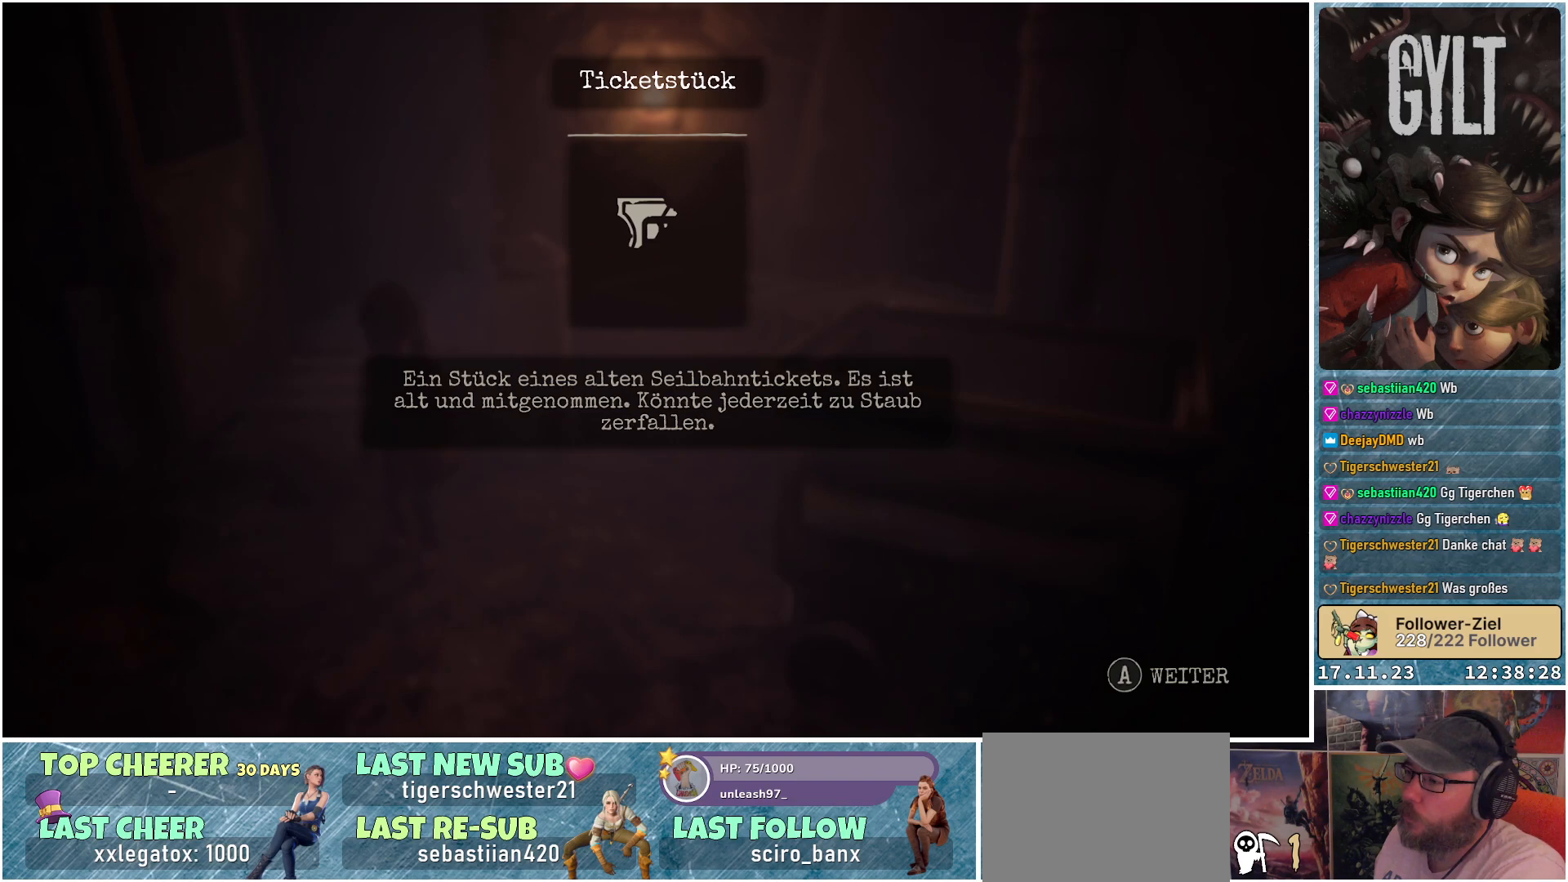
{"buttons": [], "left_stick": "center", "right_stick": "center", "events": [[100, "A", "up"]]}
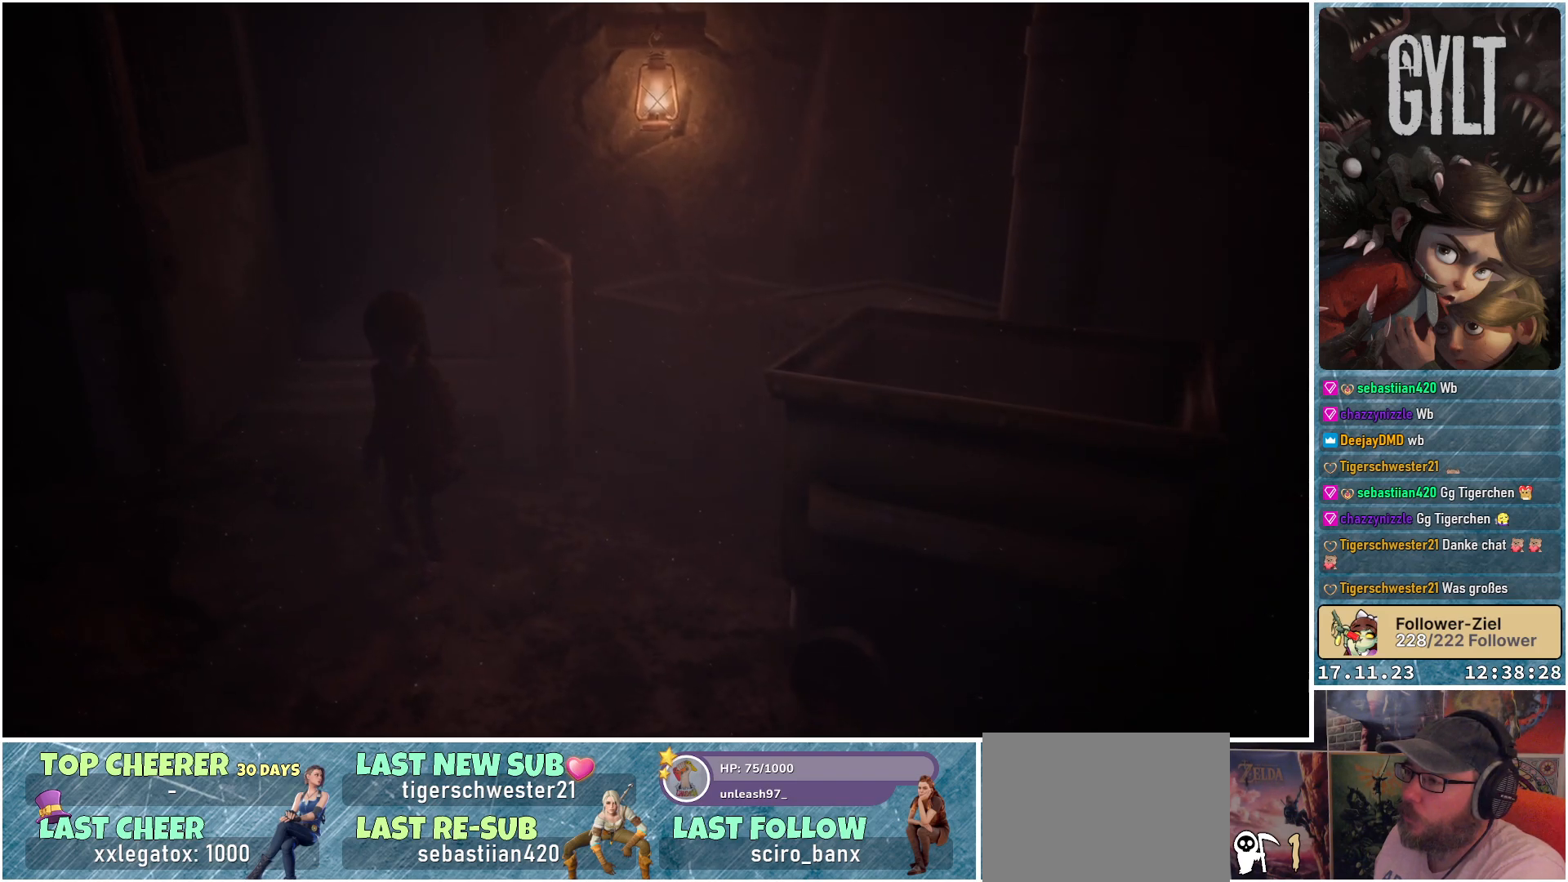
{"buttons": [], "left_stick": "center", "right_stick": "right", "events": [[283, "right_stick", "right"]]}
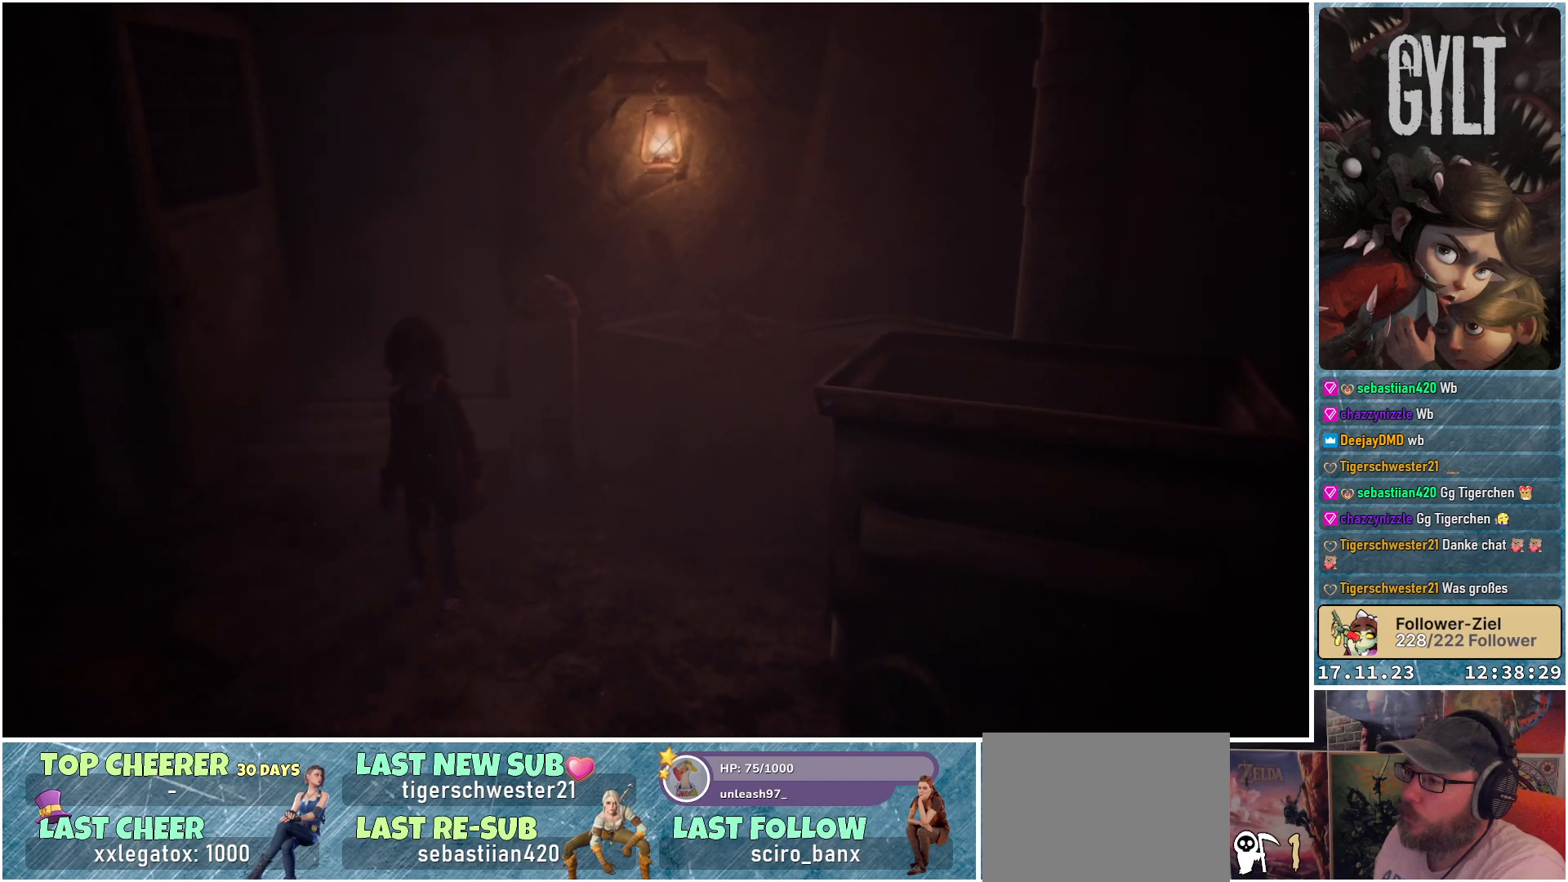
{"buttons": [], "left_stick": "center", "right_stick": "center", "events": [[283, "right_stick", "center"]]}
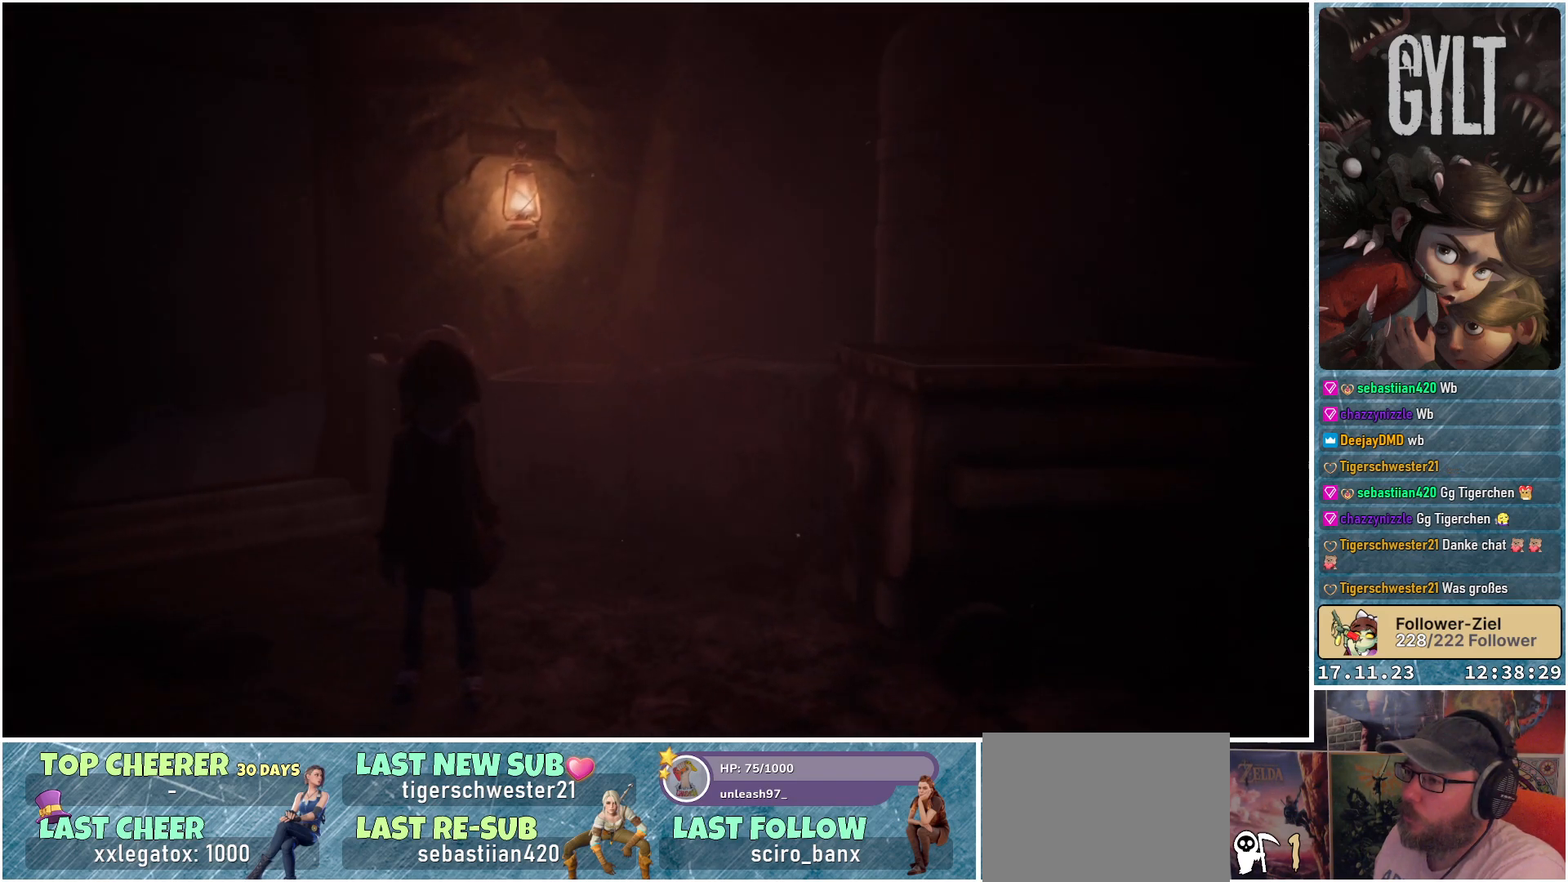
{"buttons": [], "left_stick": "center", "right_stick": "center", "events": []}
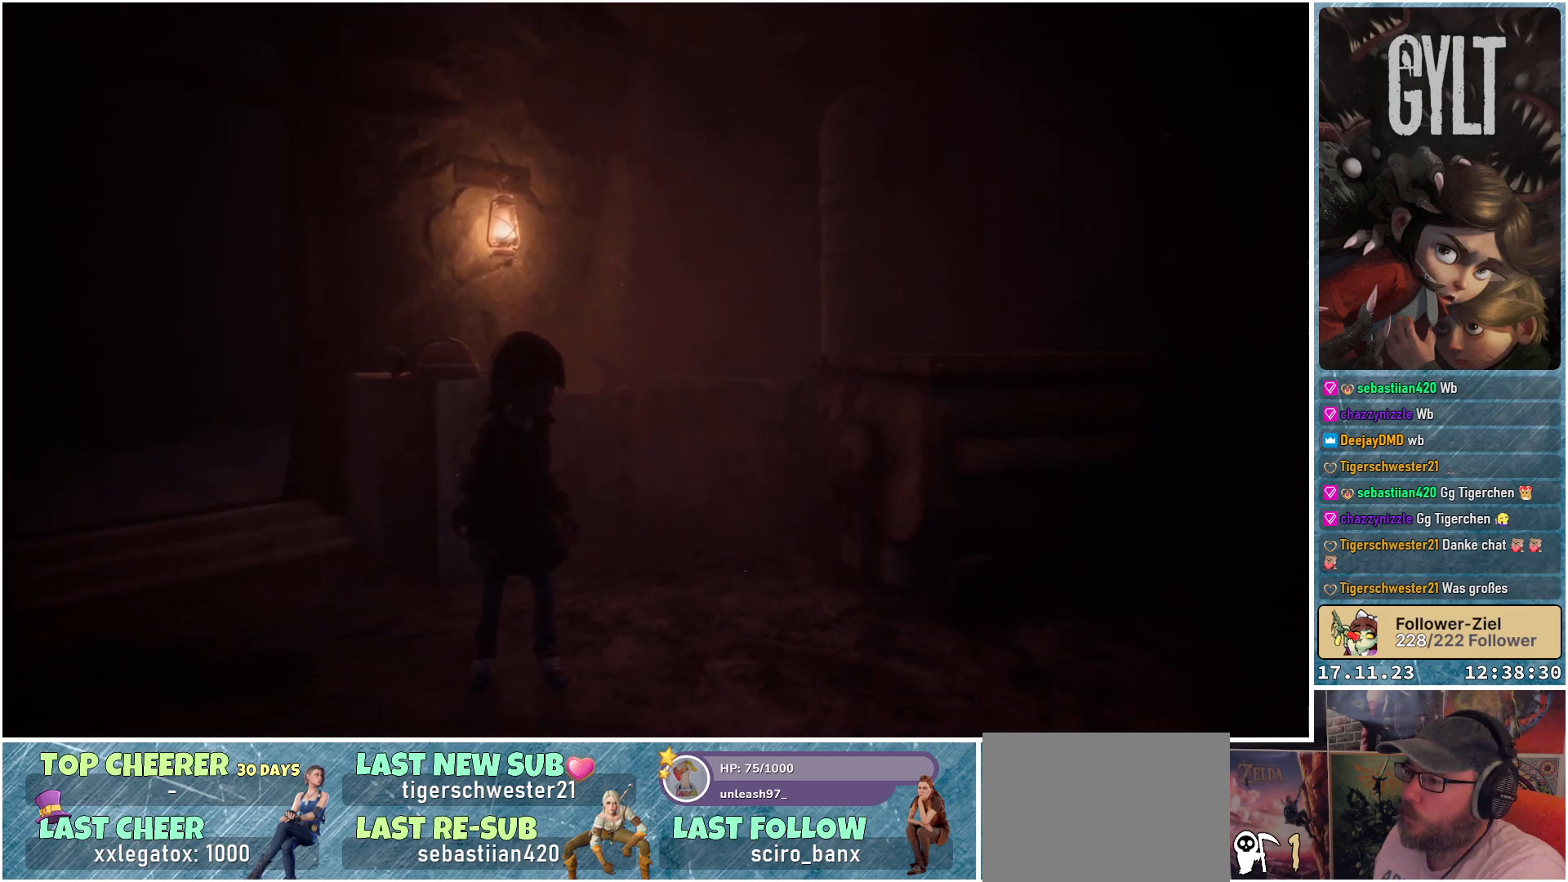
{"buttons": [], "left_stick": "center", "right_stick": "down-right", "events": [[417, "right_stick", "down-right"]]}
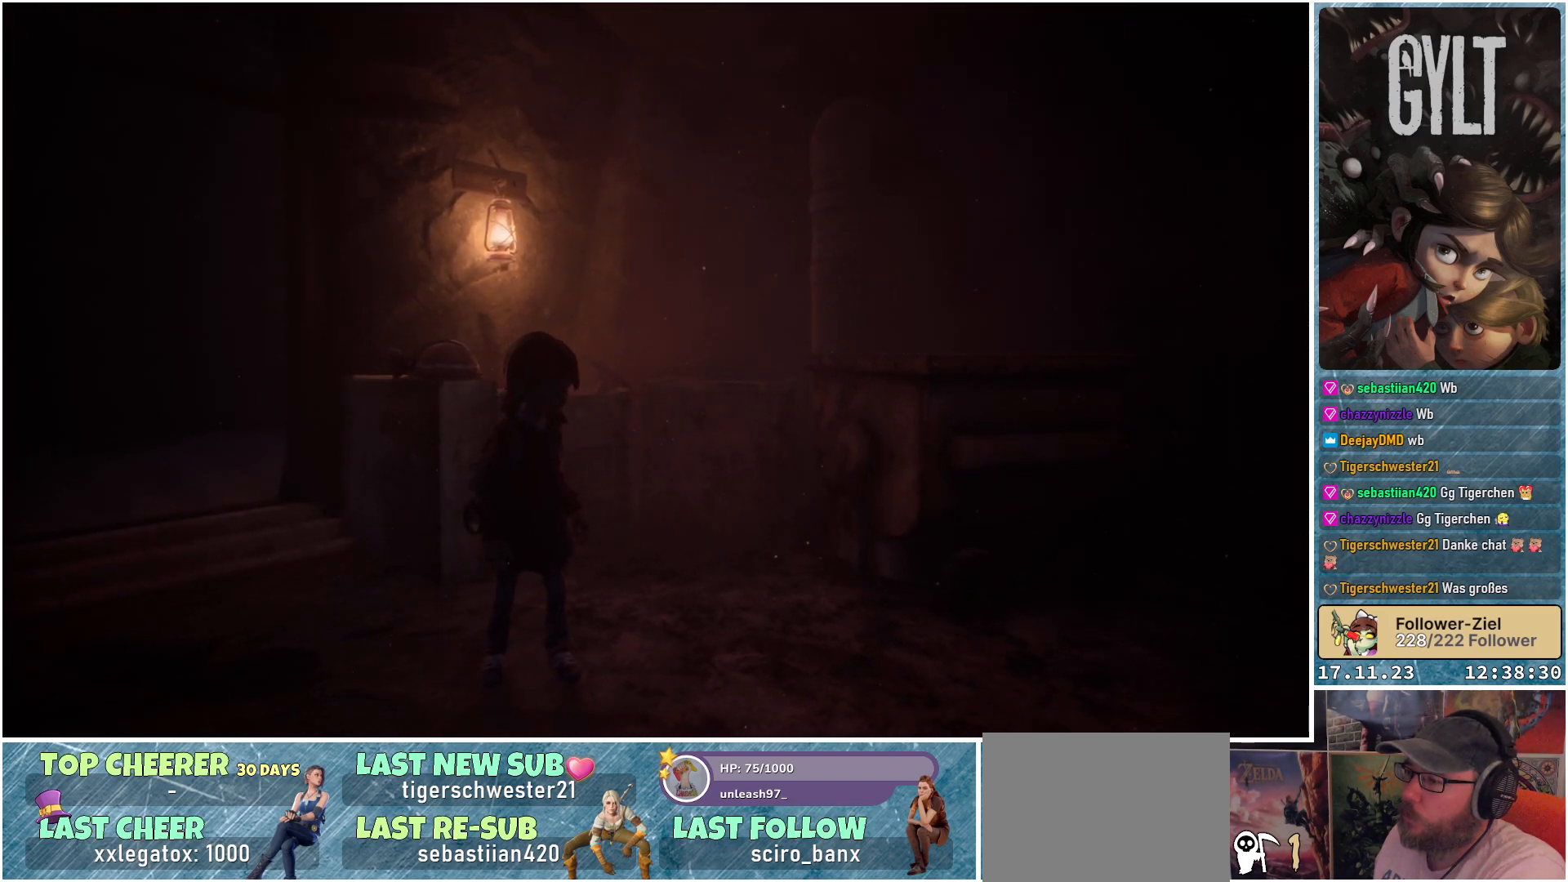
{"buttons": [], "left_stick": "up-right", "right_stick": "down-right", "events": [[83, "left_stick", "right"], [133, "left_stick", "up-right"]]}
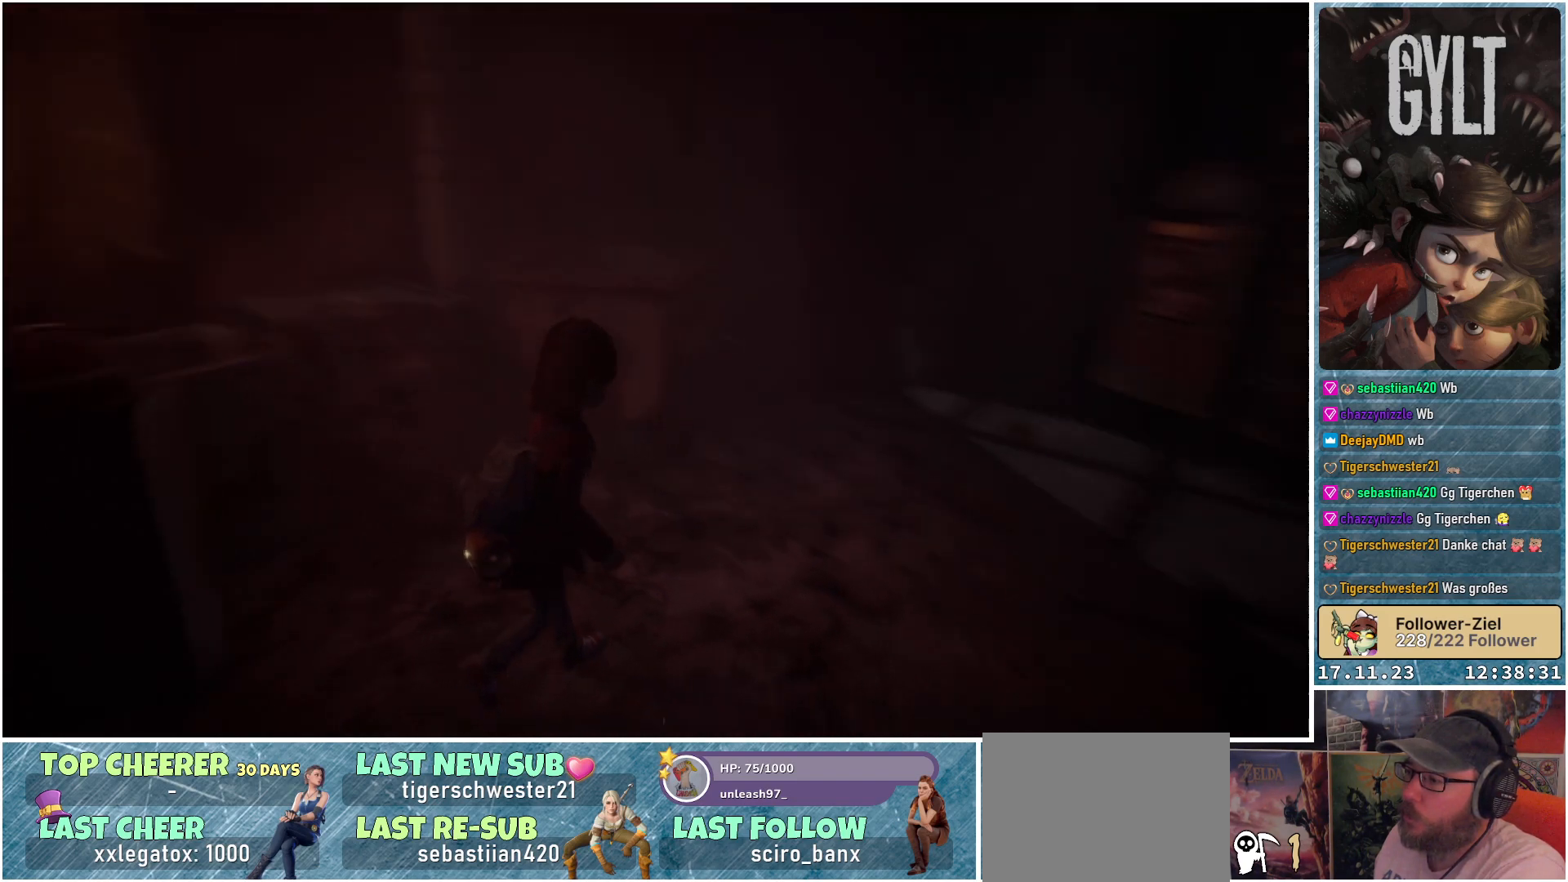
{"buttons": [], "left_stick": "up-right", "right_stick": "down-right", "events": []}
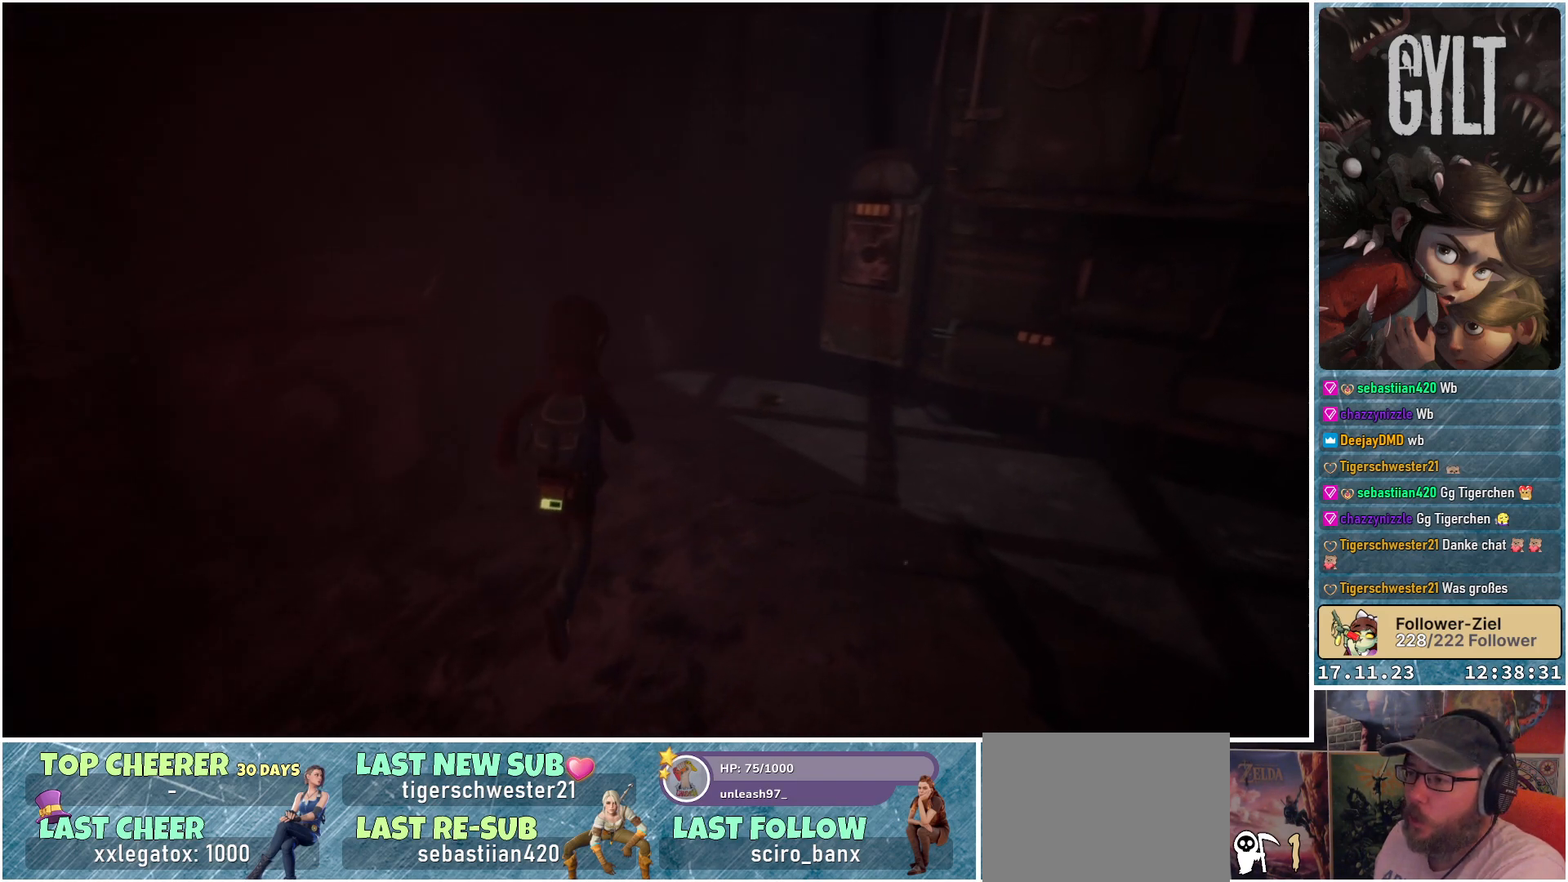
{"buttons": [], "left_stick": "up-right", "right_stick": "down-right", "events": []}
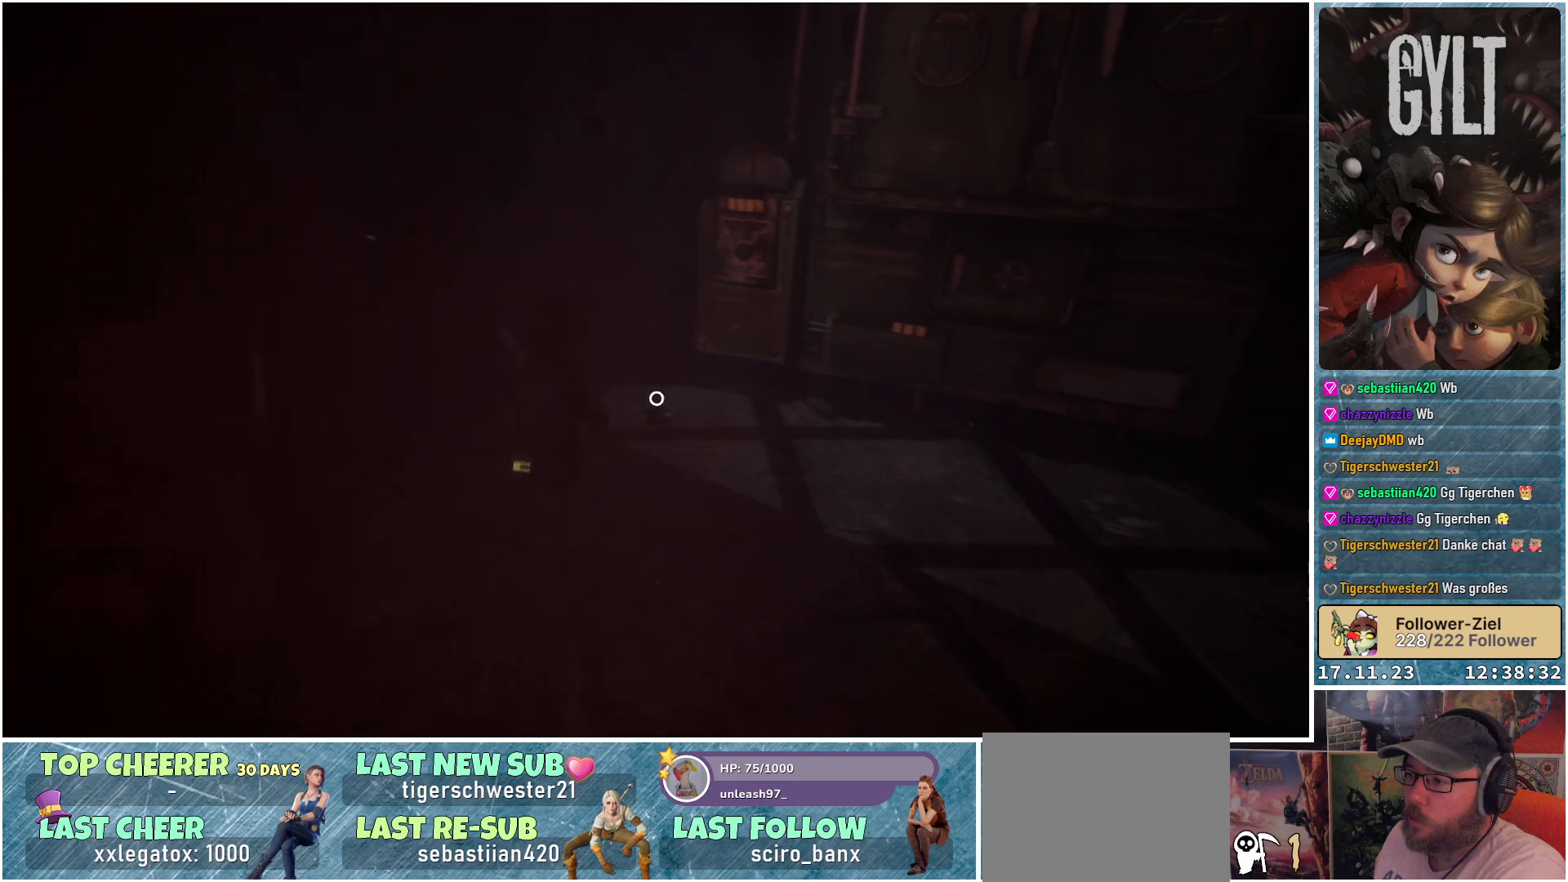
{"buttons": [], "left_stick": "center", "right_stick": "center", "events": [[233, "right_stick", "center"], [433, "left_stick", "center"]]}
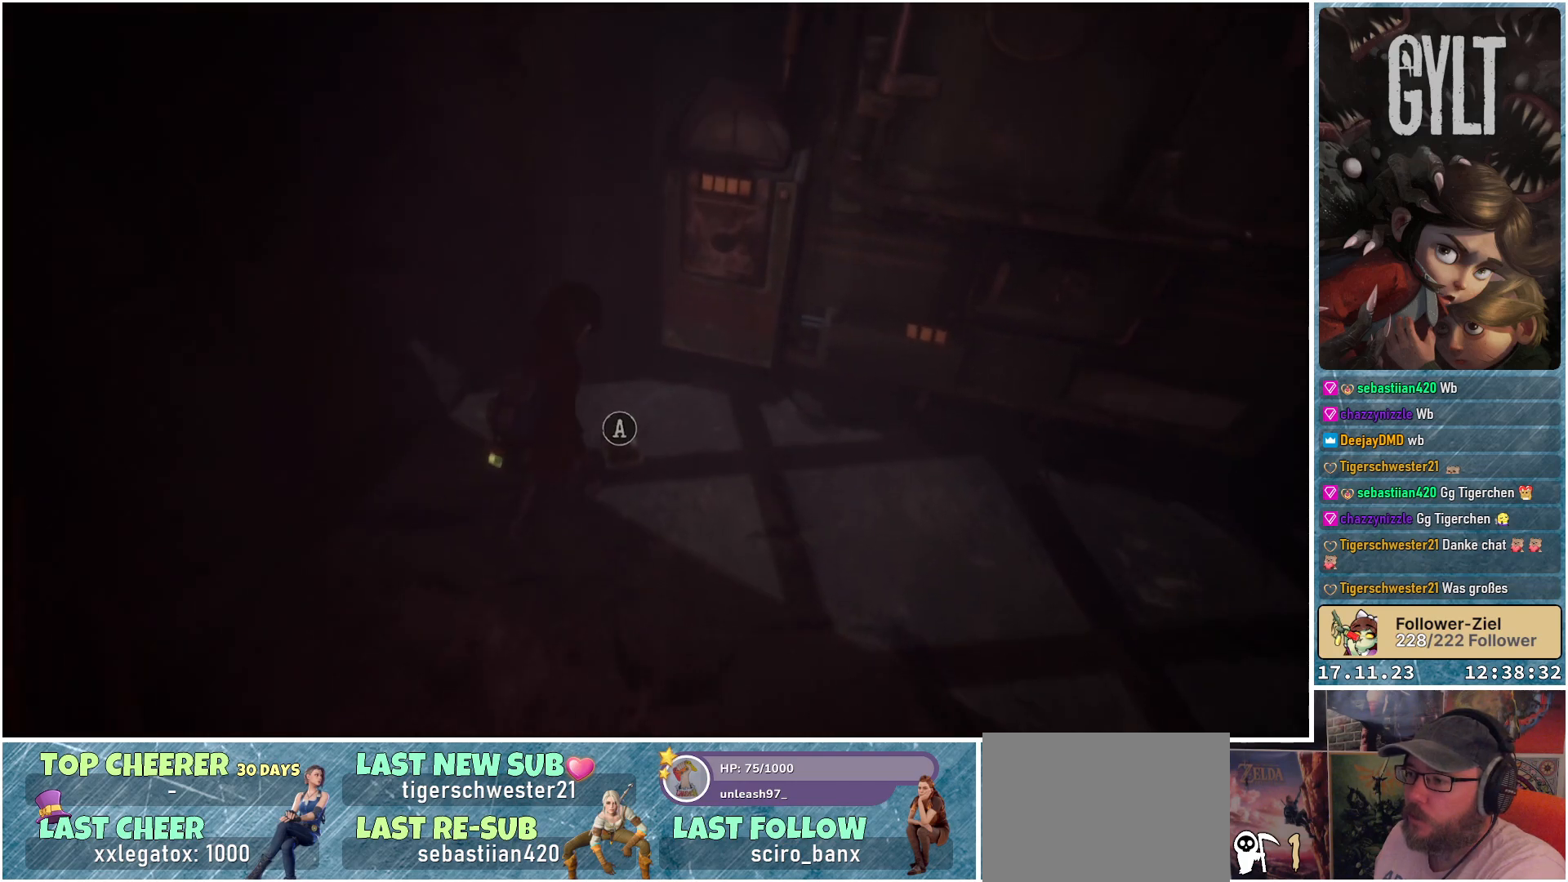
{"buttons": [], "left_stick": "center", "right_stick": "center", "events": []}
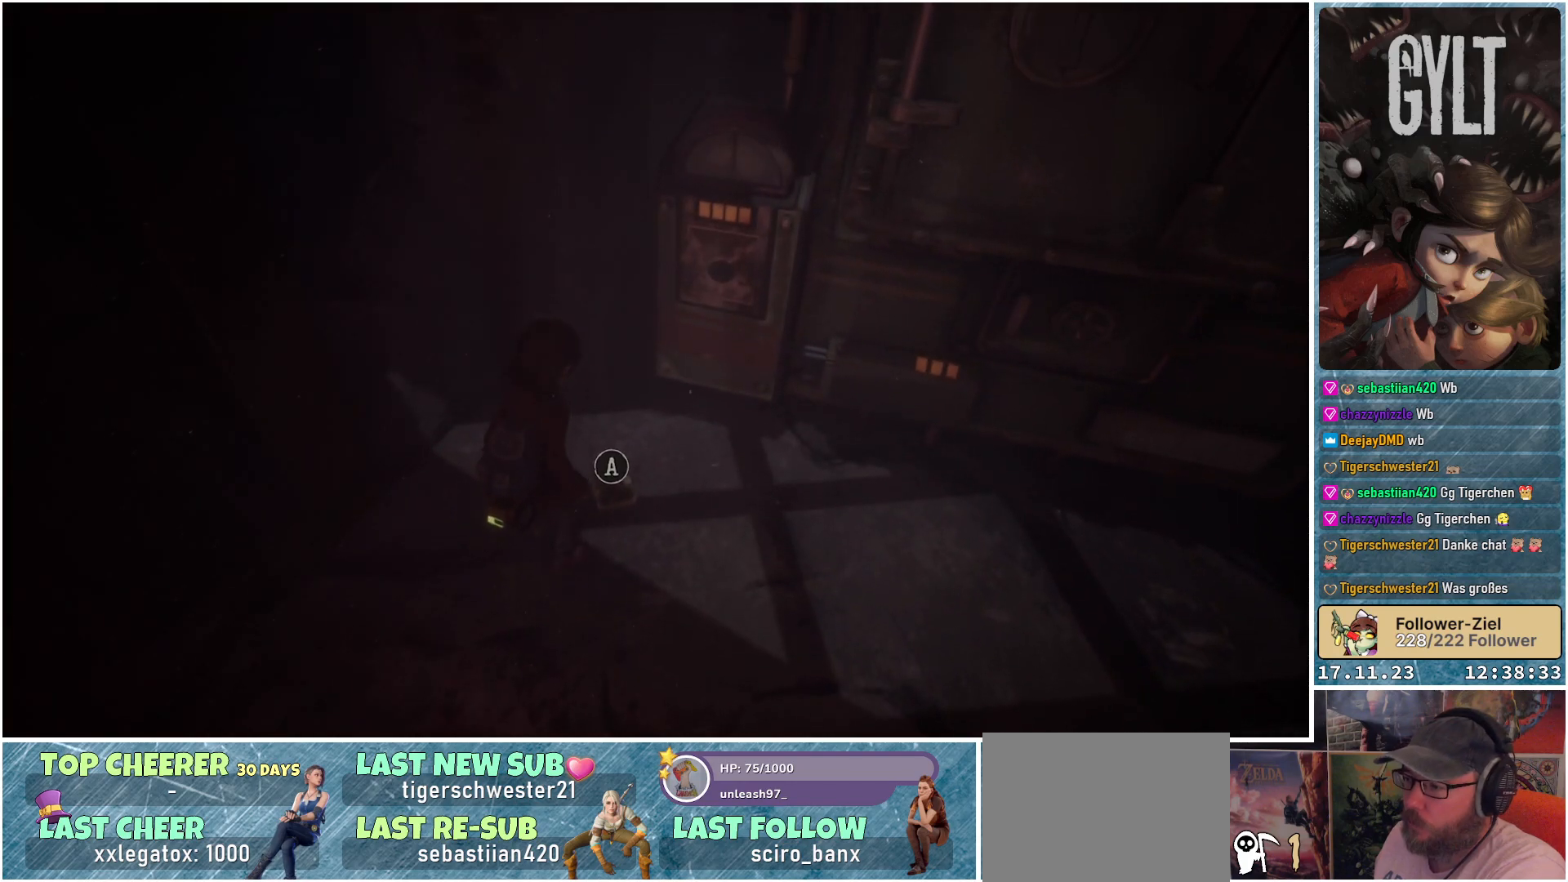
{"buttons": [], "left_stick": "center", "right_stick": "center", "events": [[350, "A", "down"], [483, "A", "up"]]}
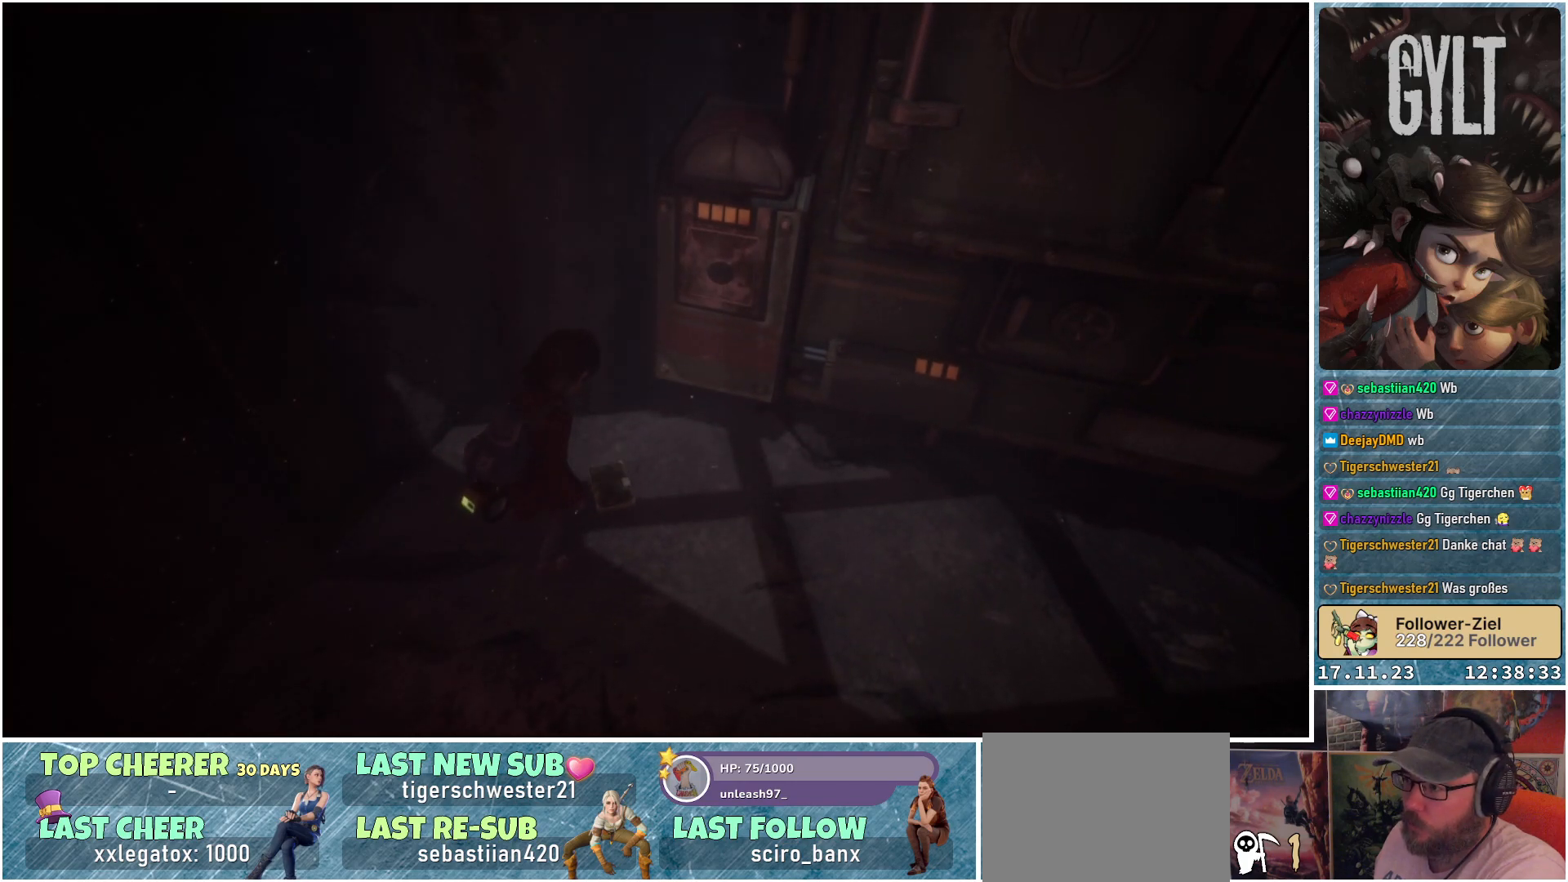
{"buttons": [], "left_stick": "center", "right_stick": "center", "events": []}
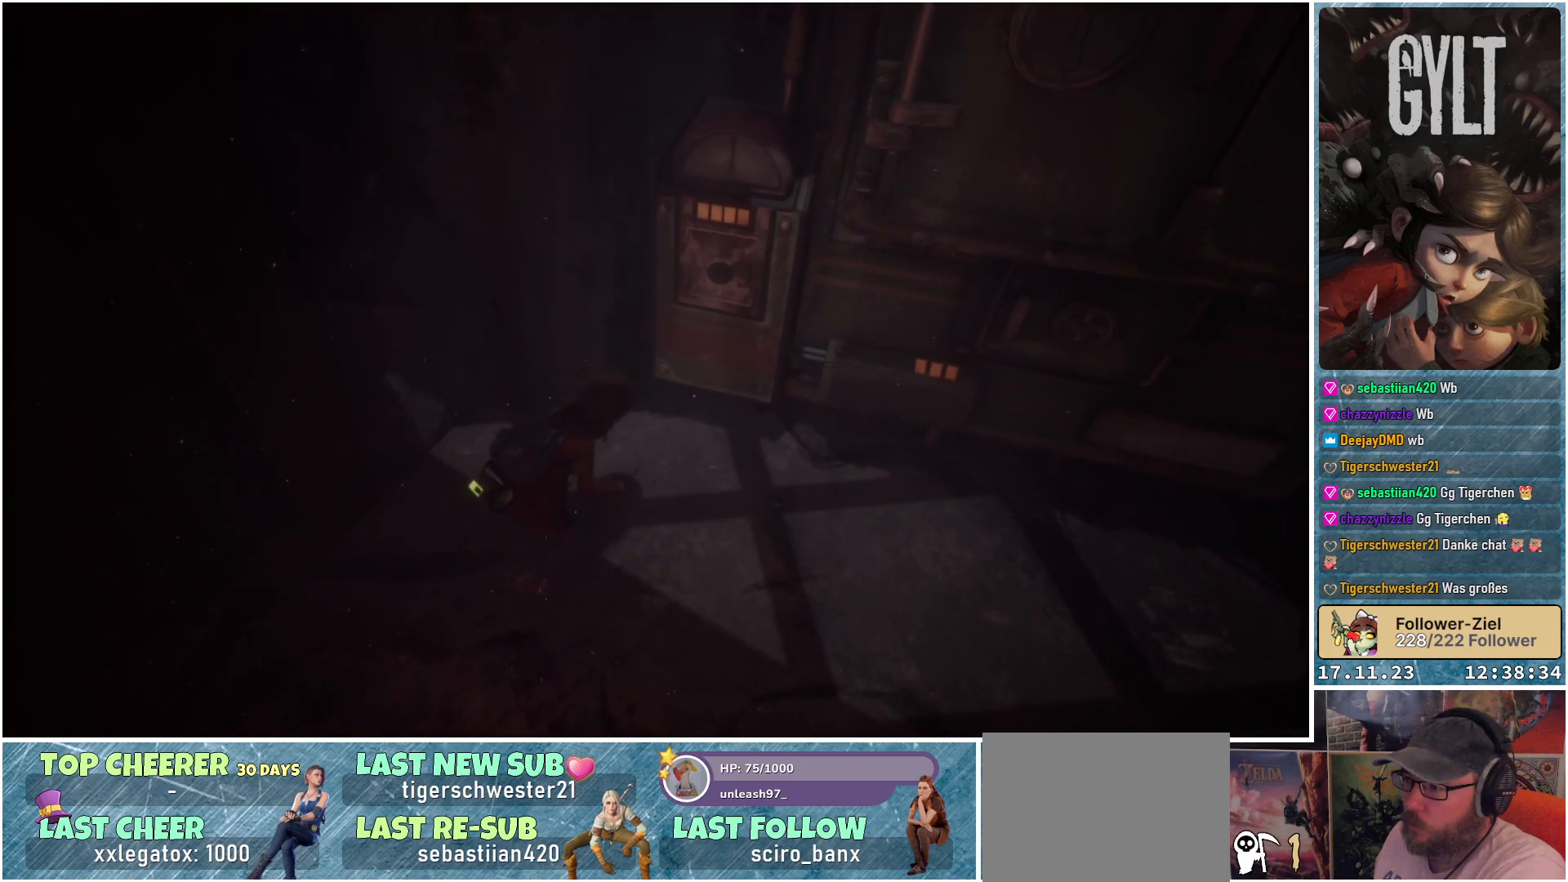
{"buttons": [], "left_stick": "center", "right_stick": "center", "events": []}
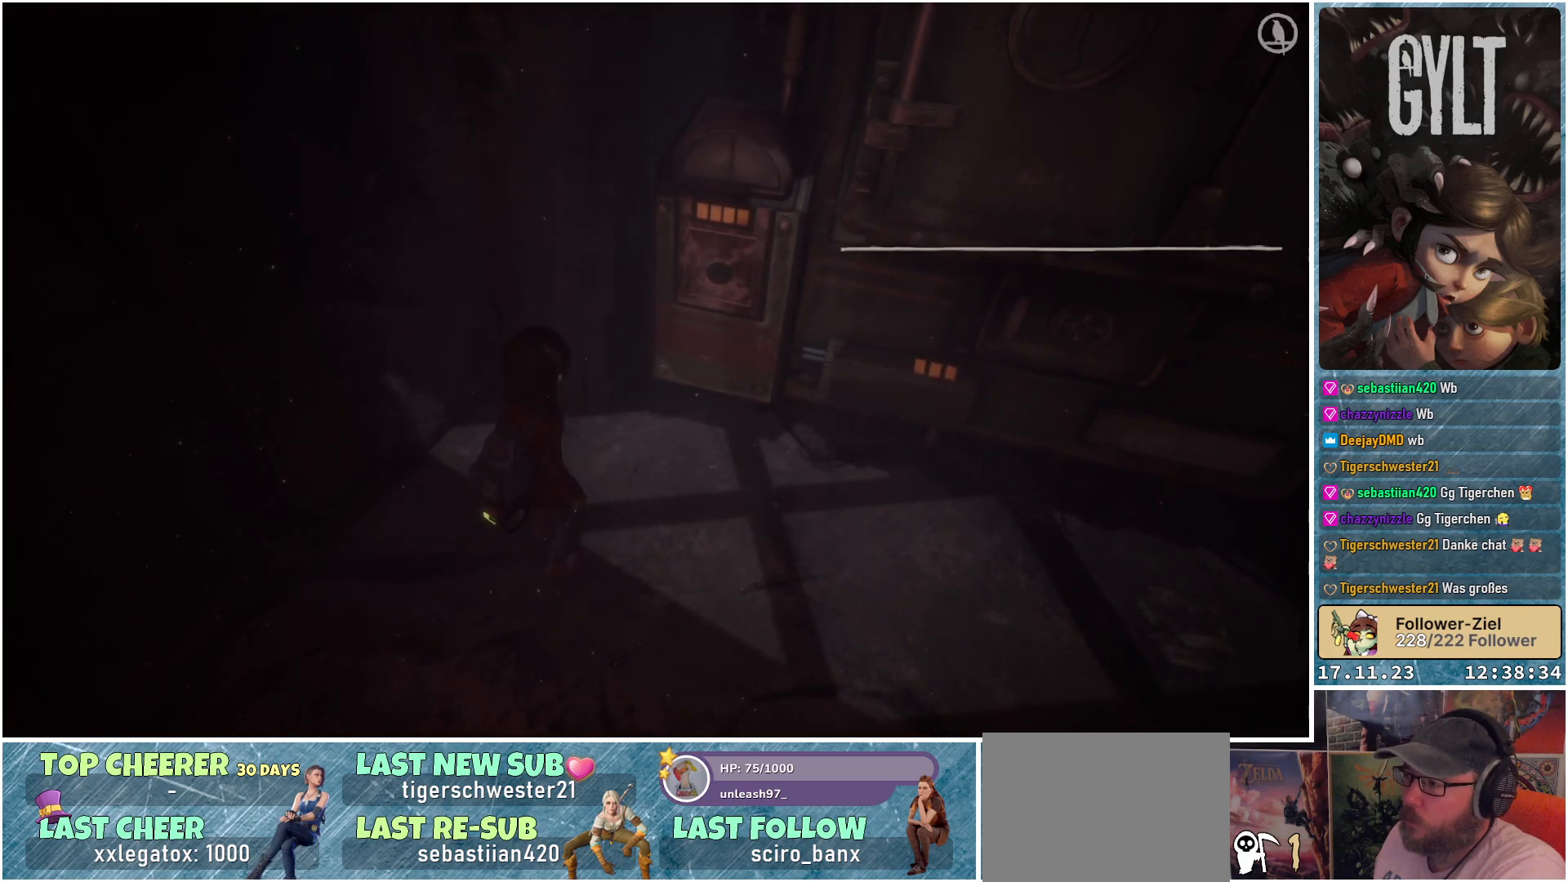
{"buttons": [], "left_stick": "center", "right_stick": "center", "events": []}
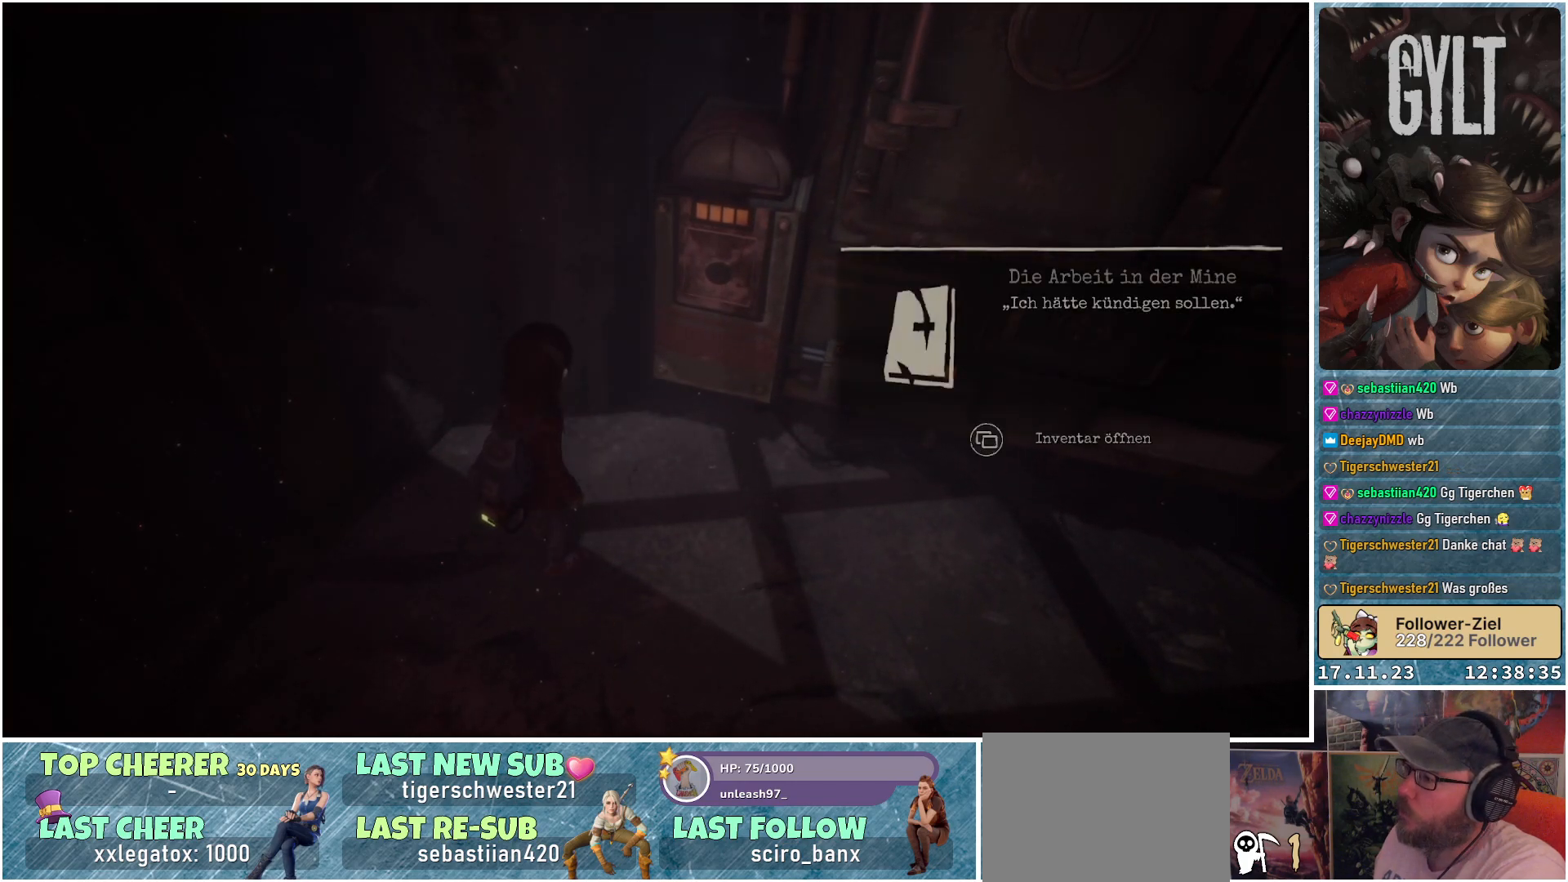
{"buttons": [], "left_stick": "center", "right_stick": "center", "events": []}
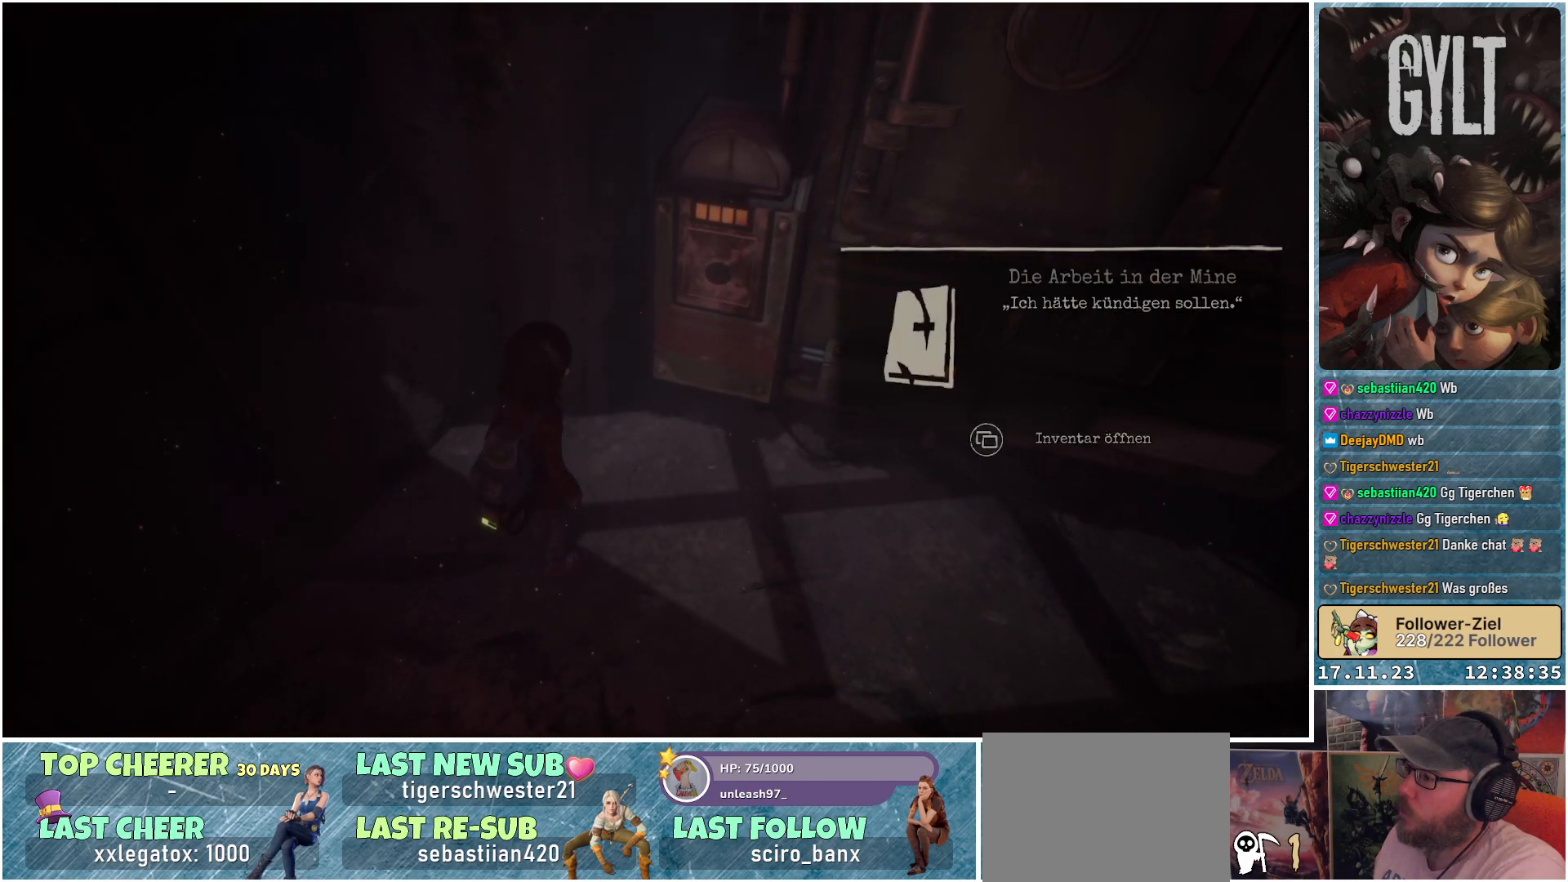
{"buttons": [], "left_stick": "center", "right_stick": "center", "events": []}
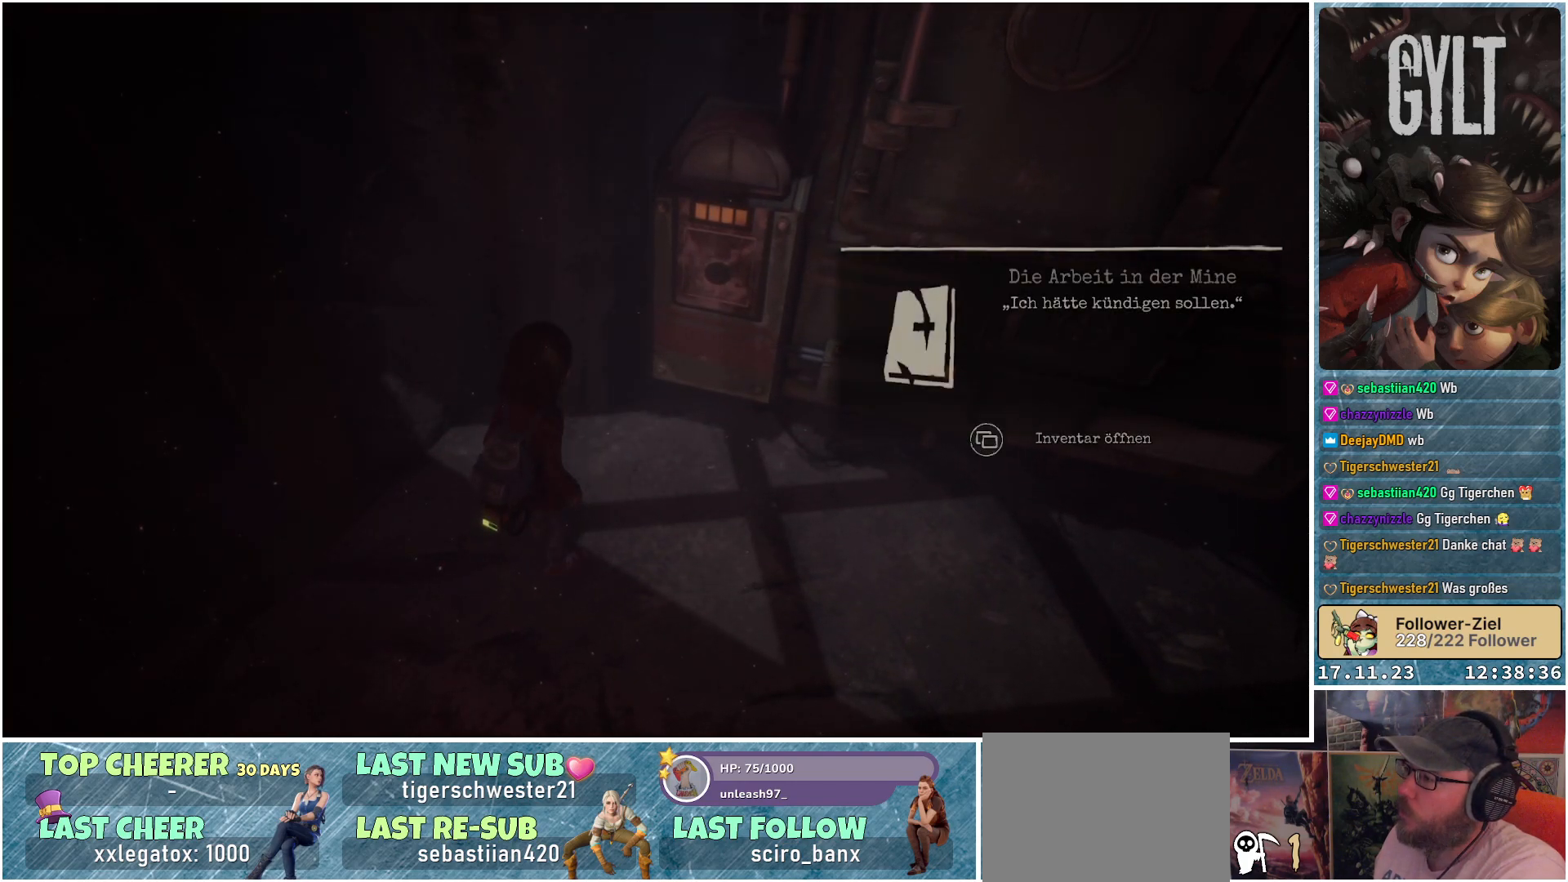
{"buttons": [], "left_stick": "center", "right_stick": "center", "events": [[217, "SELECT", "down"], [400, "SELECT", "up"]]}
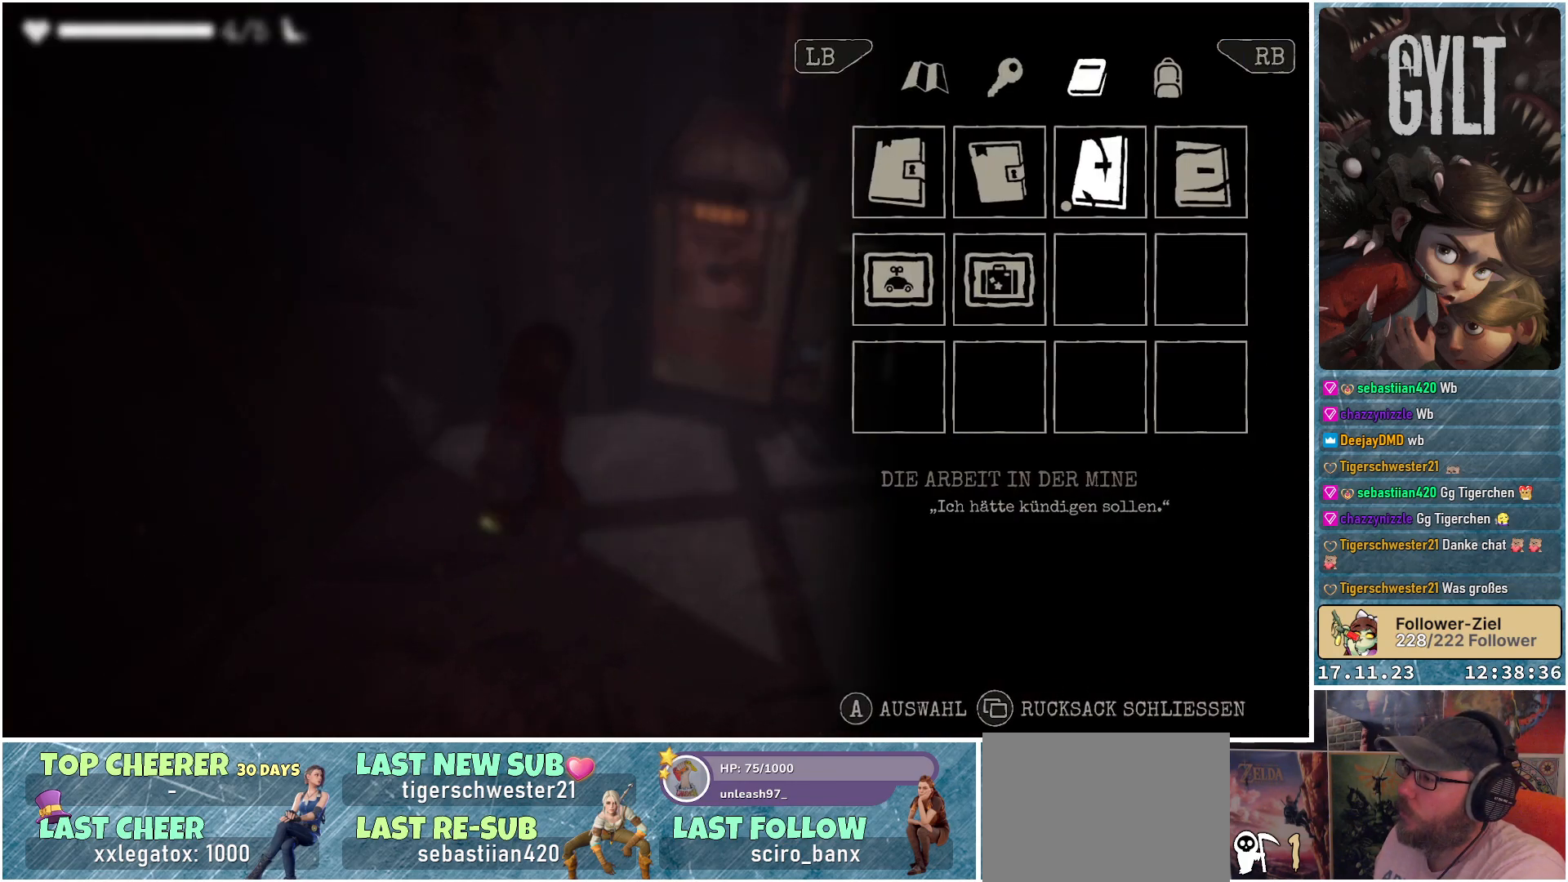
{"buttons": [], "left_stick": "center", "right_stick": "center", "events": []}
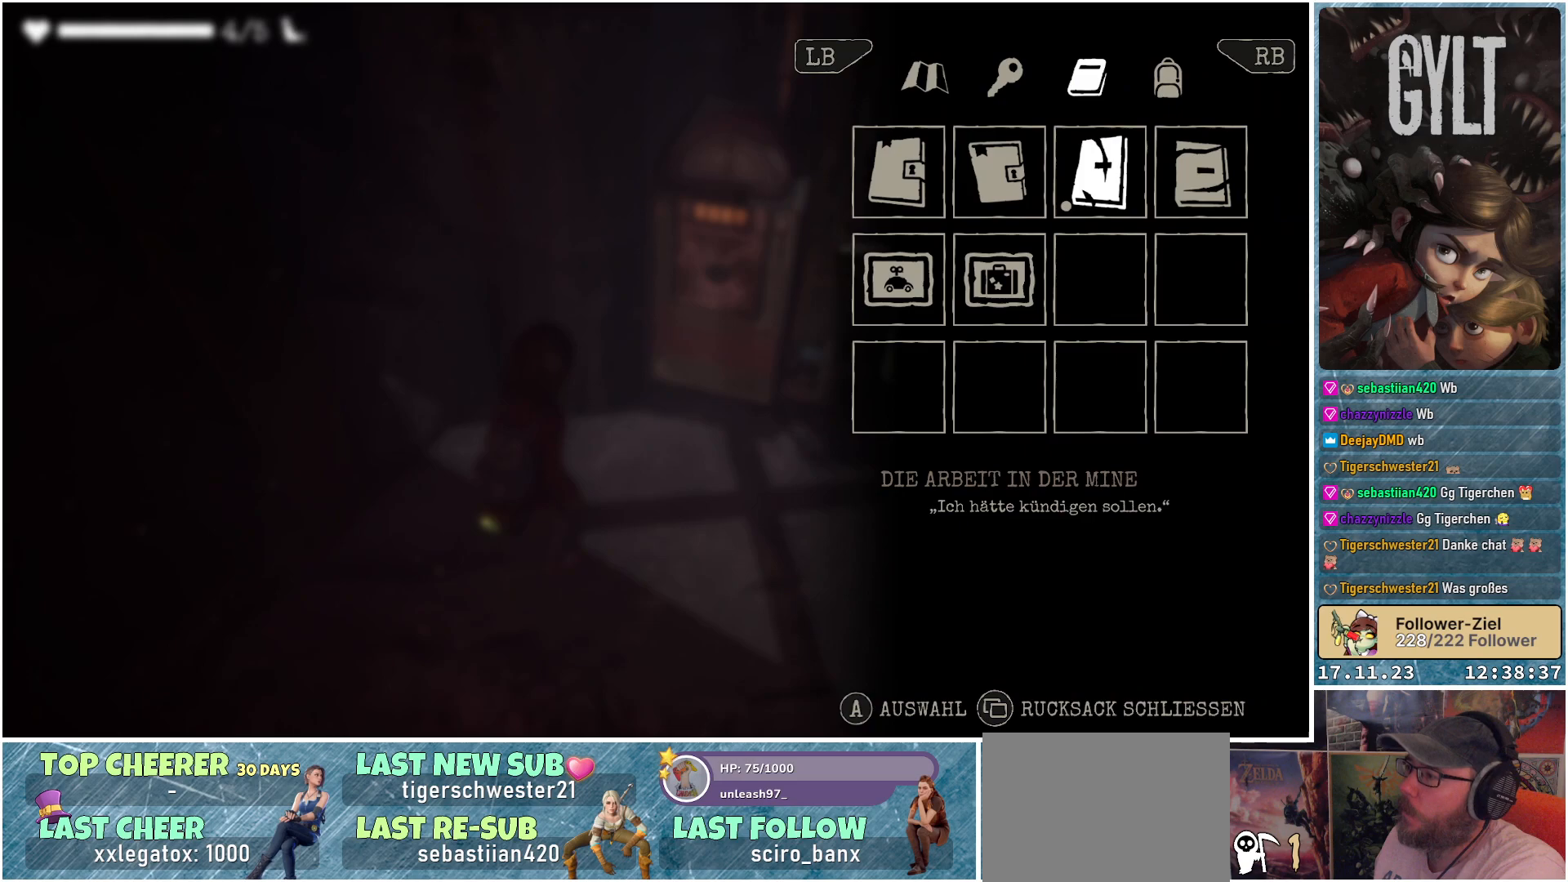
{"buttons": [], "left_stick": "down", "right_stick": "center", "events": [[367, "left_stick", "down"]]}
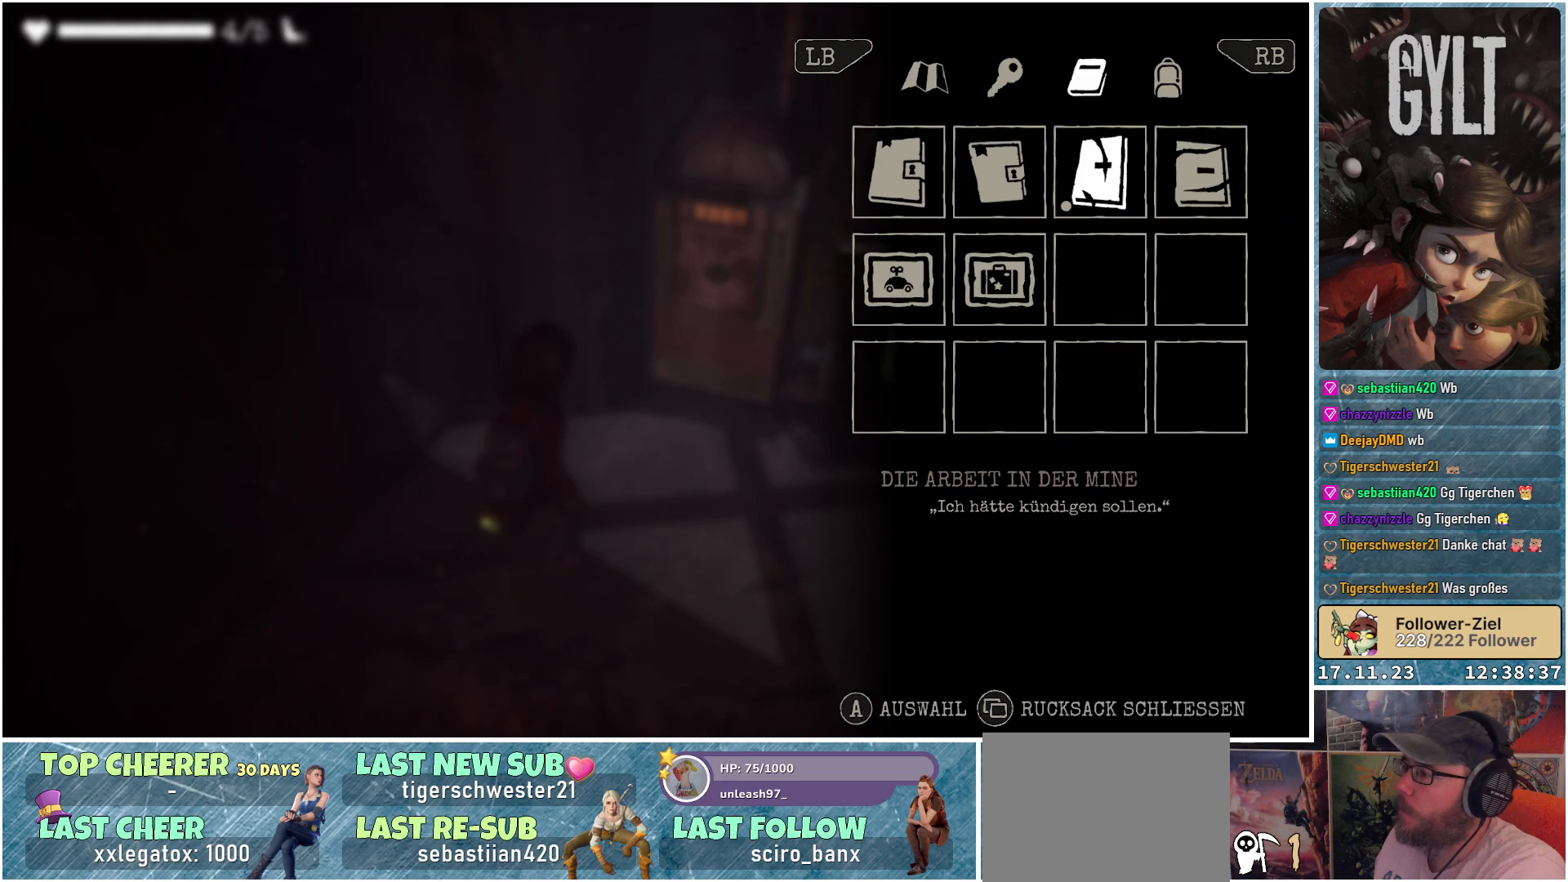
{"buttons": [], "left_stick": "center", "right_stick": "center", "events": [[83, "left_stick", "center"], [233, "left_stick", "right"], [433, "left_stick", "center"]]}
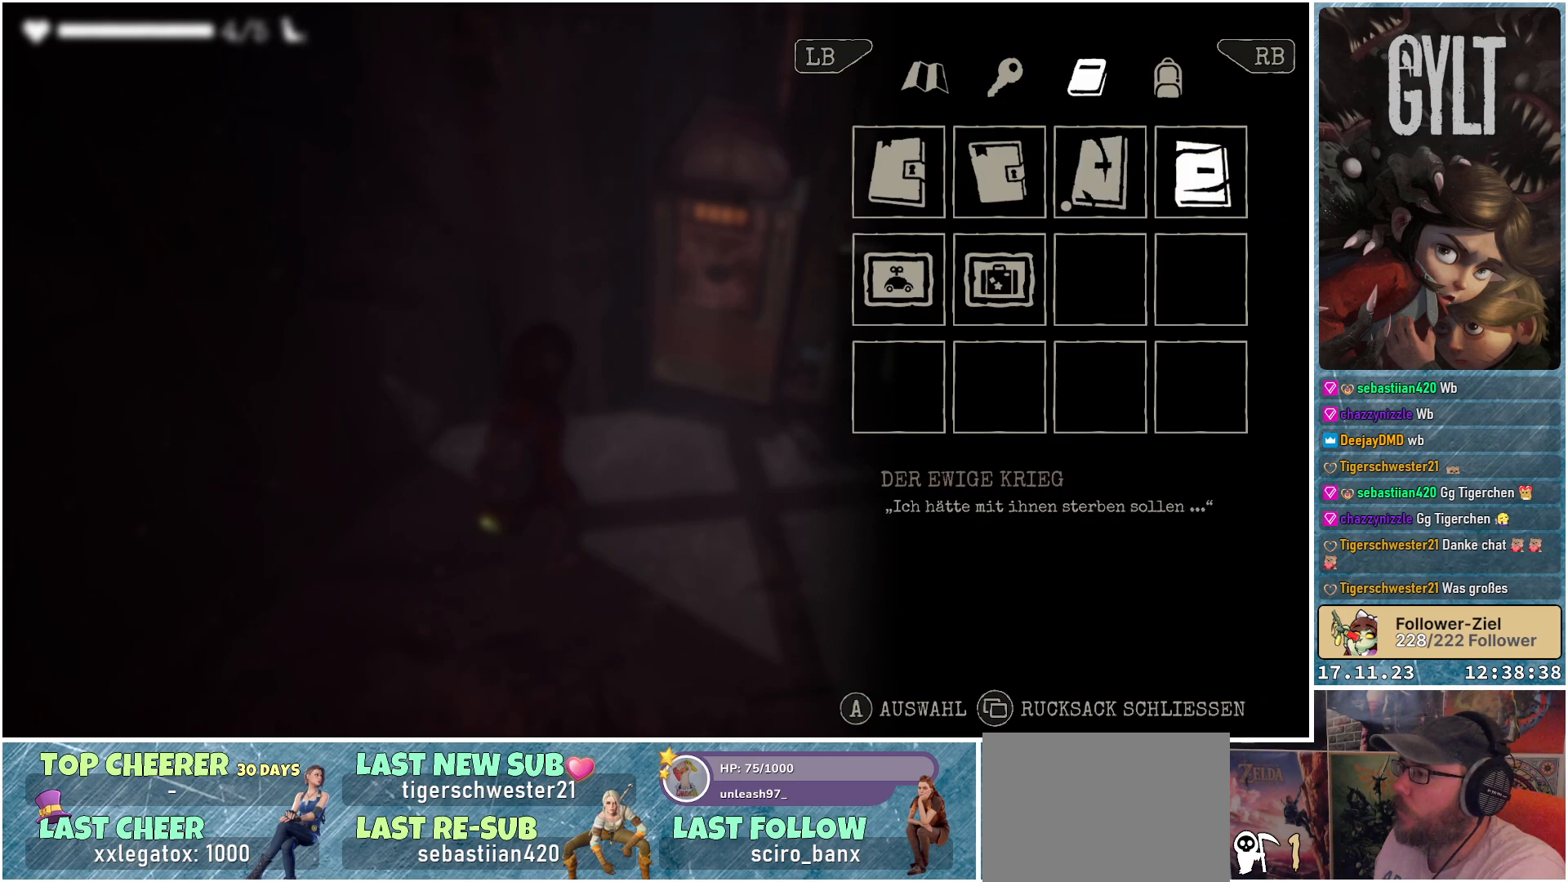
{"buttons": [], "left_stick": "center", "right_stick": "center", "events": [[33, "left_stick", "left"], [183, "left_stick", "center"]]}
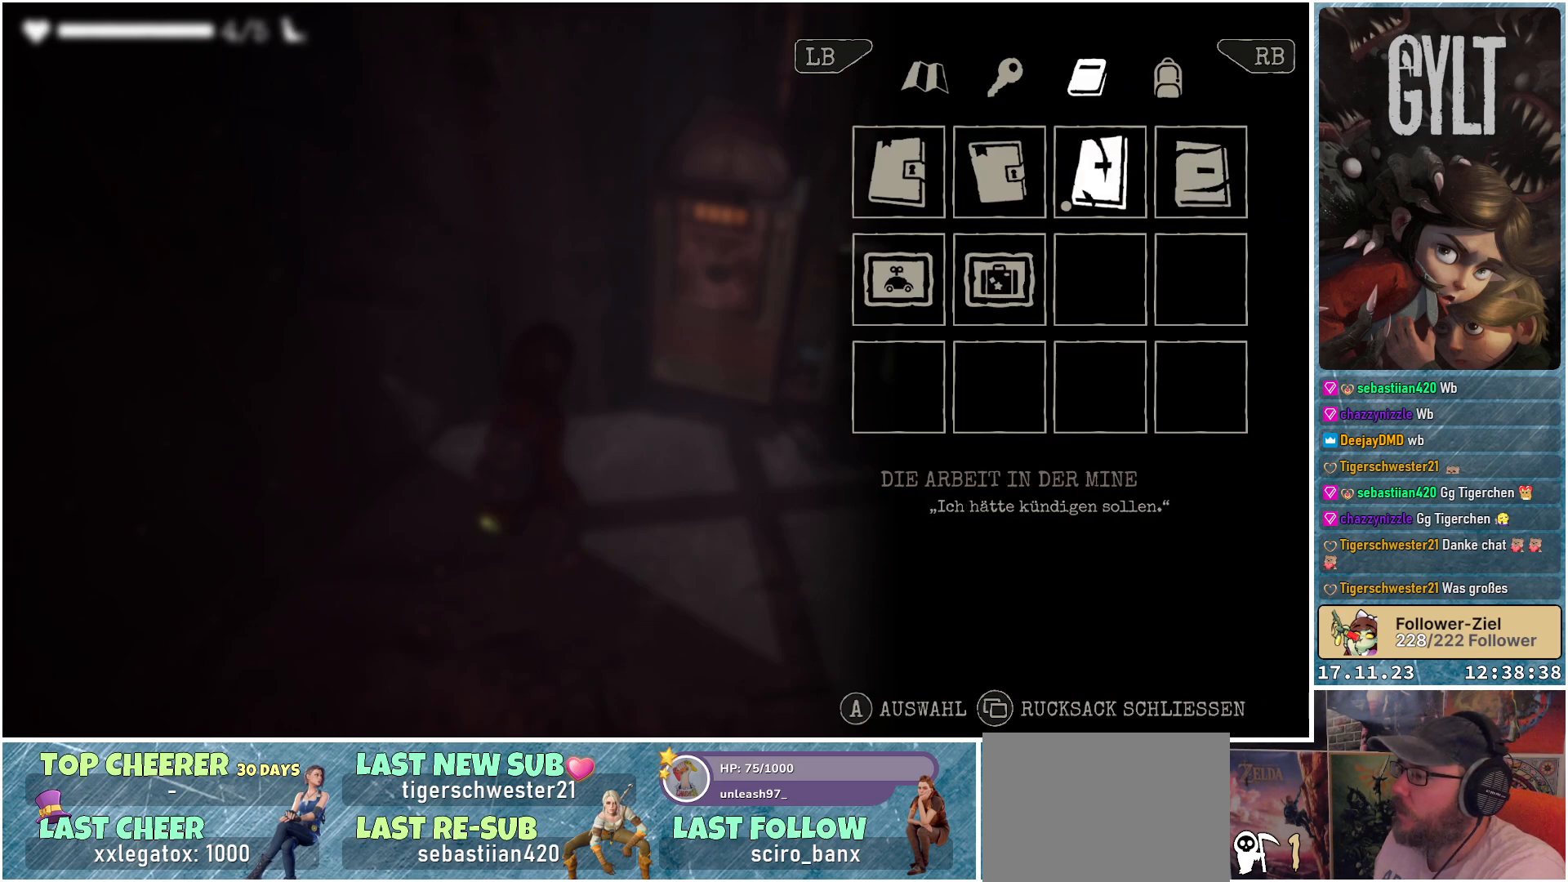
{"buttons": [], "left_stick": "center", "right_stick": "center", "events": []}
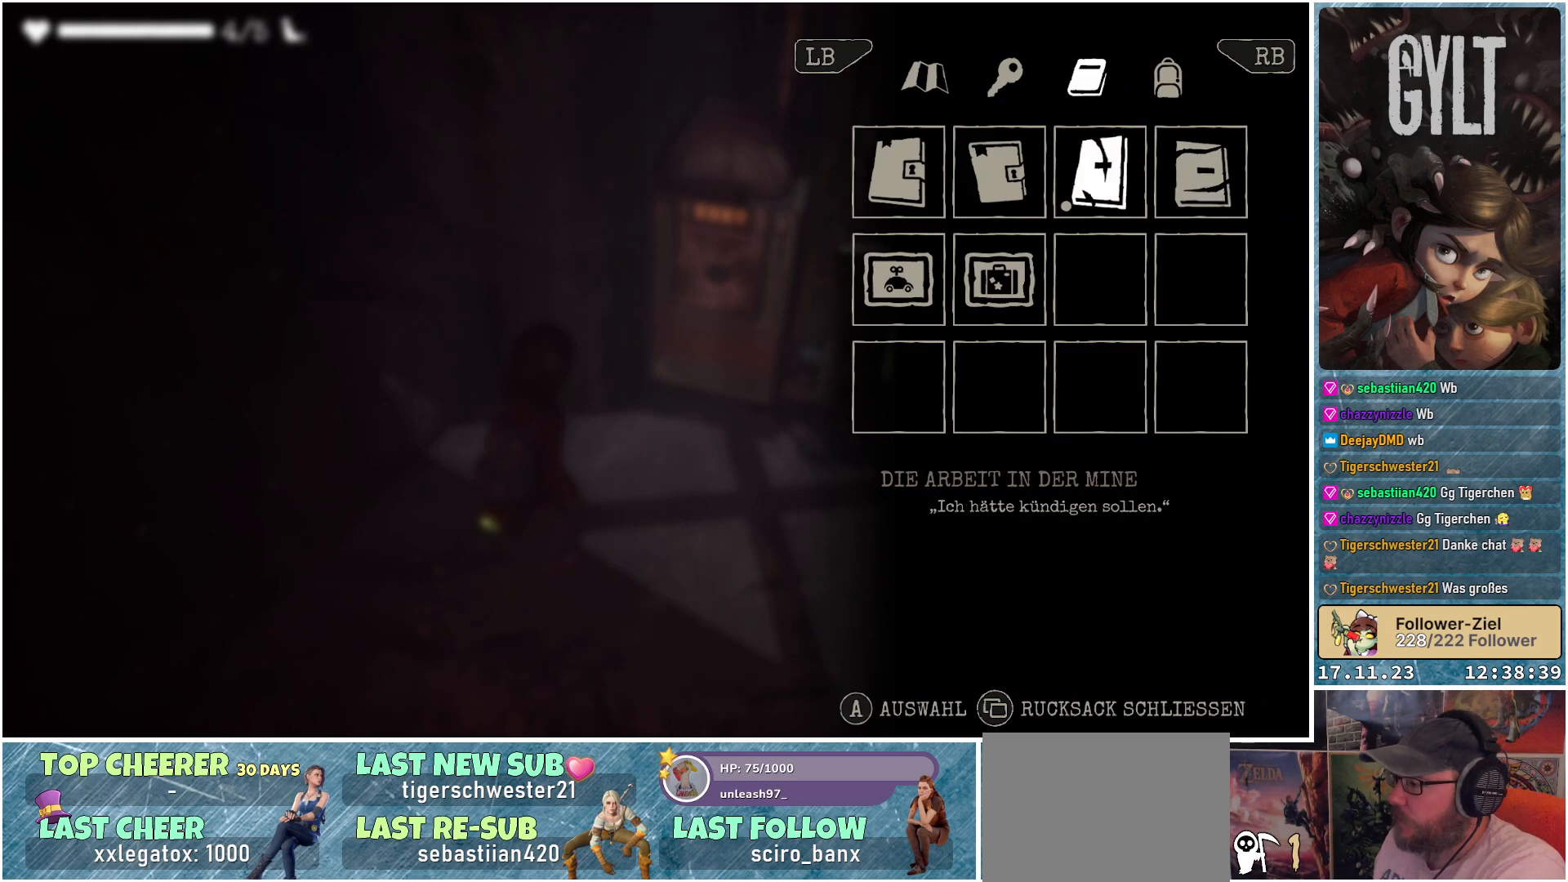
{"buttons": [], "left_stick": "center", "right_stick": "center", "events": []}
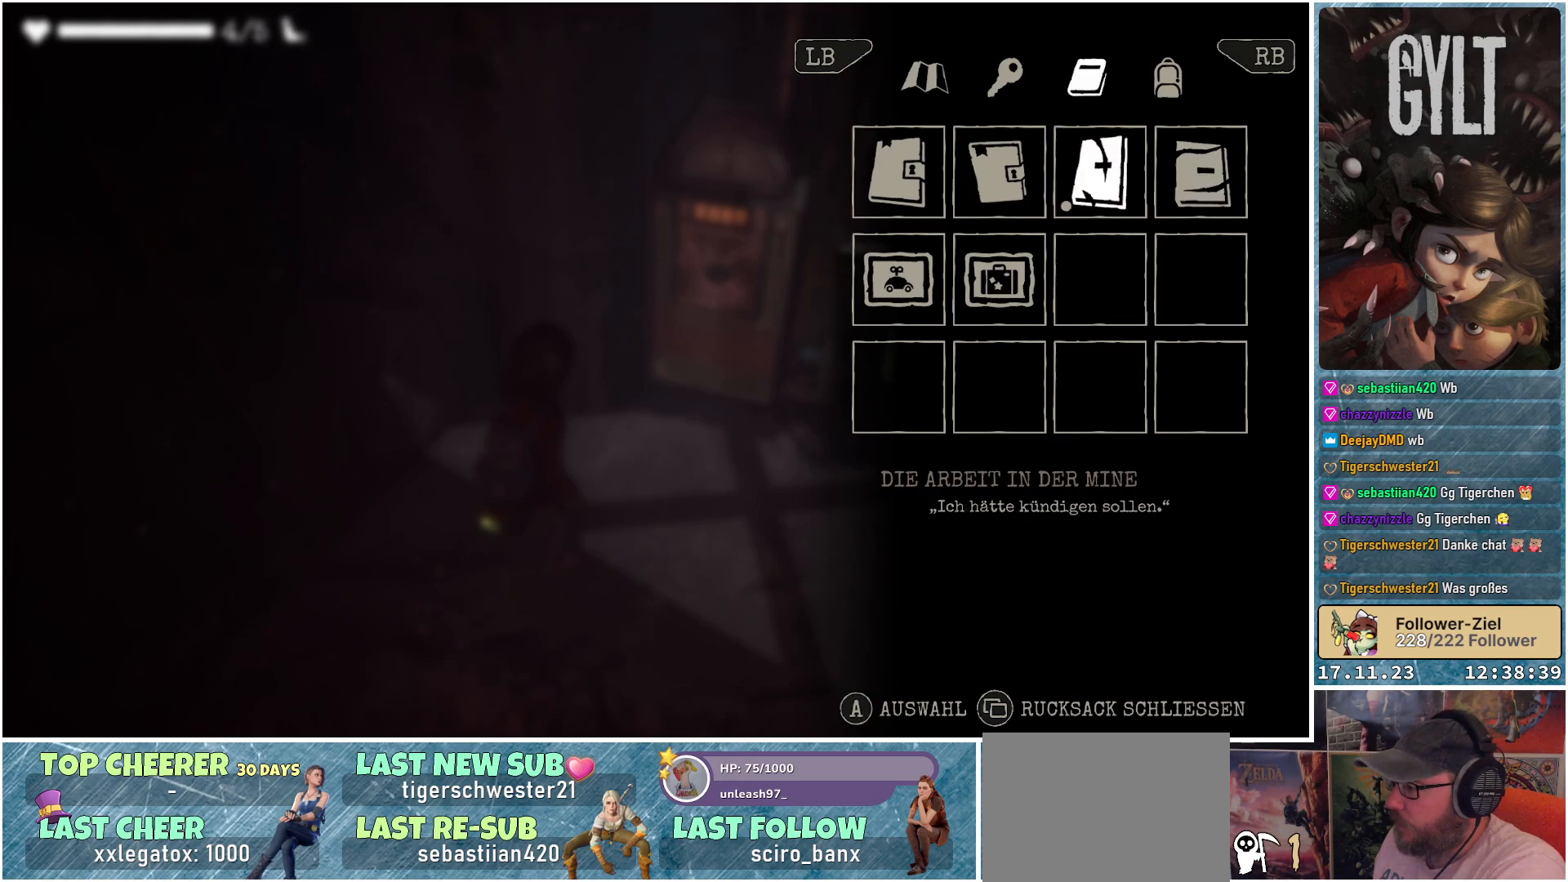
{"buttons": [], "left_stick": "center", "right_stick": "center", "events": []}
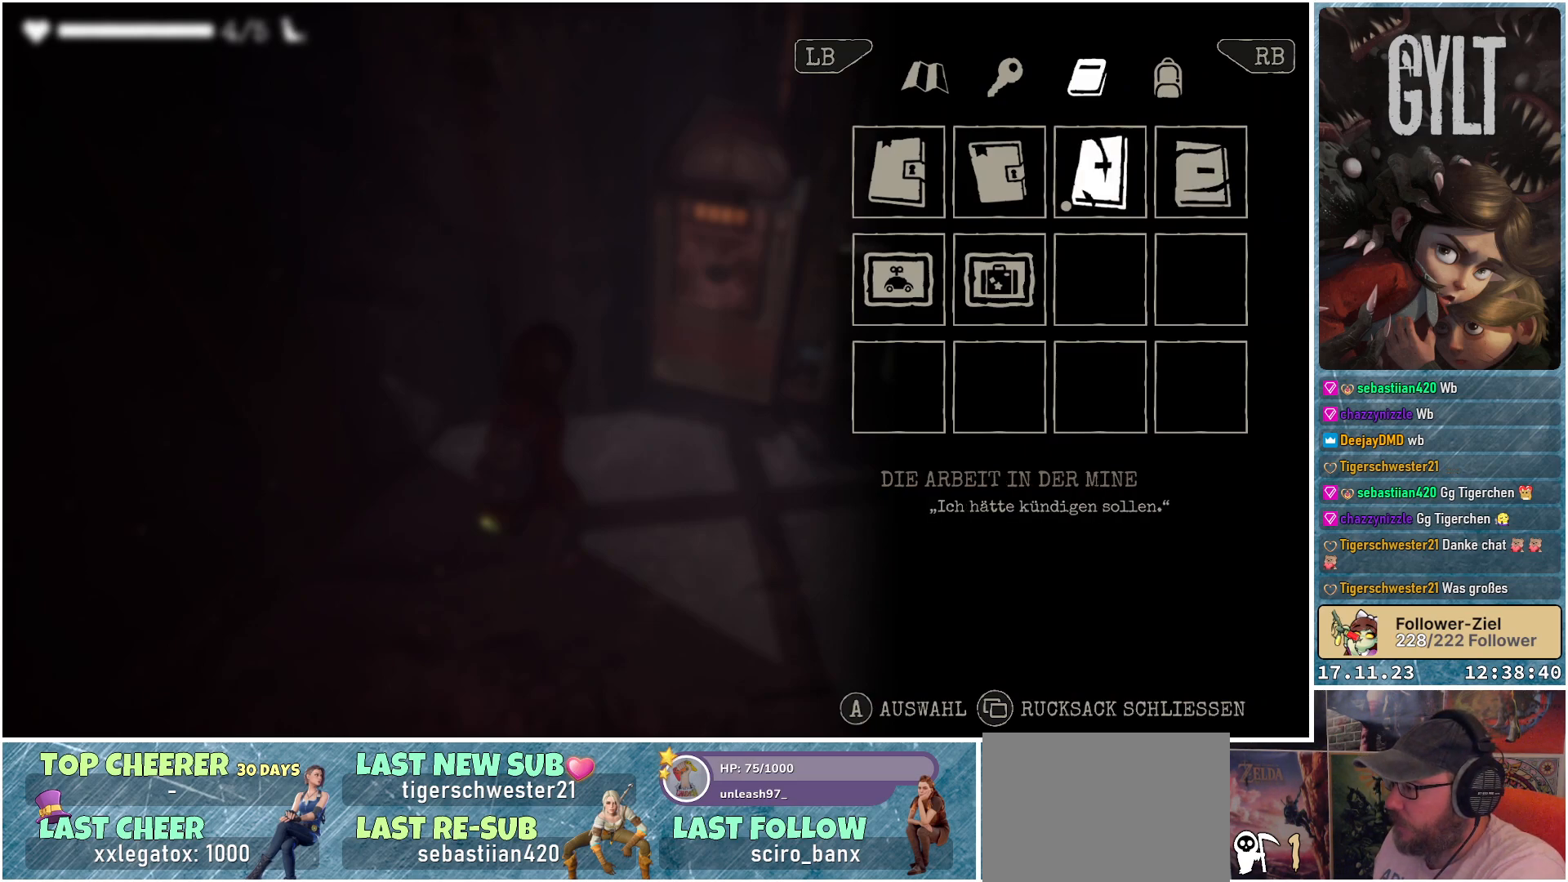
{"buttons": [], "left_stick": "center", "right_stick": "center", "events": []}
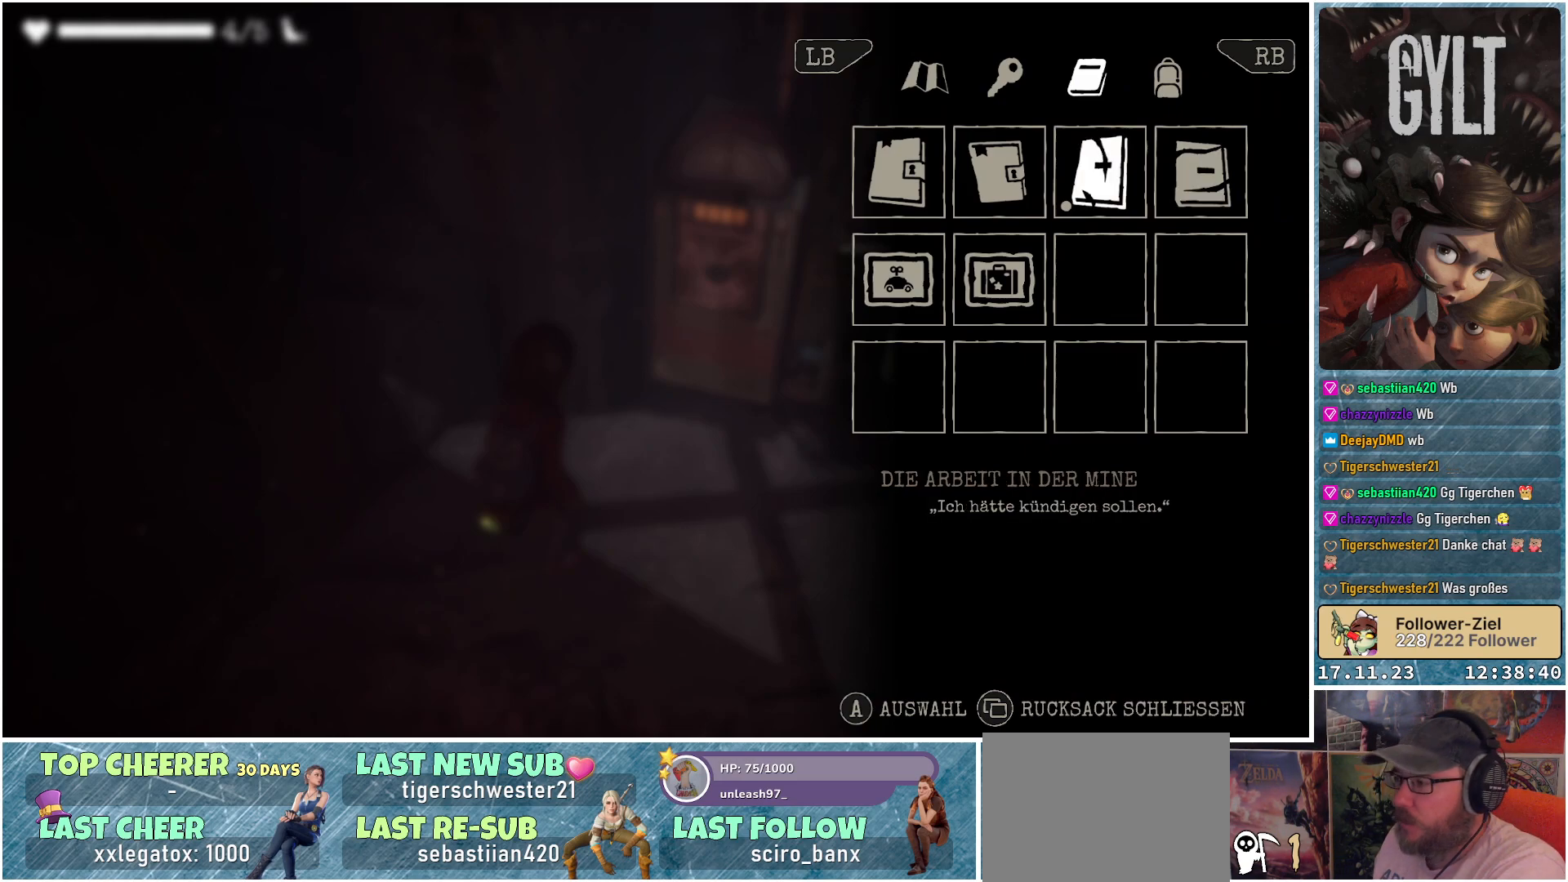
{"buttons": [], "left_stick": "center", "right_stick": "center", "events": [[267, "A", "down"], [400, "A", "up"]]}